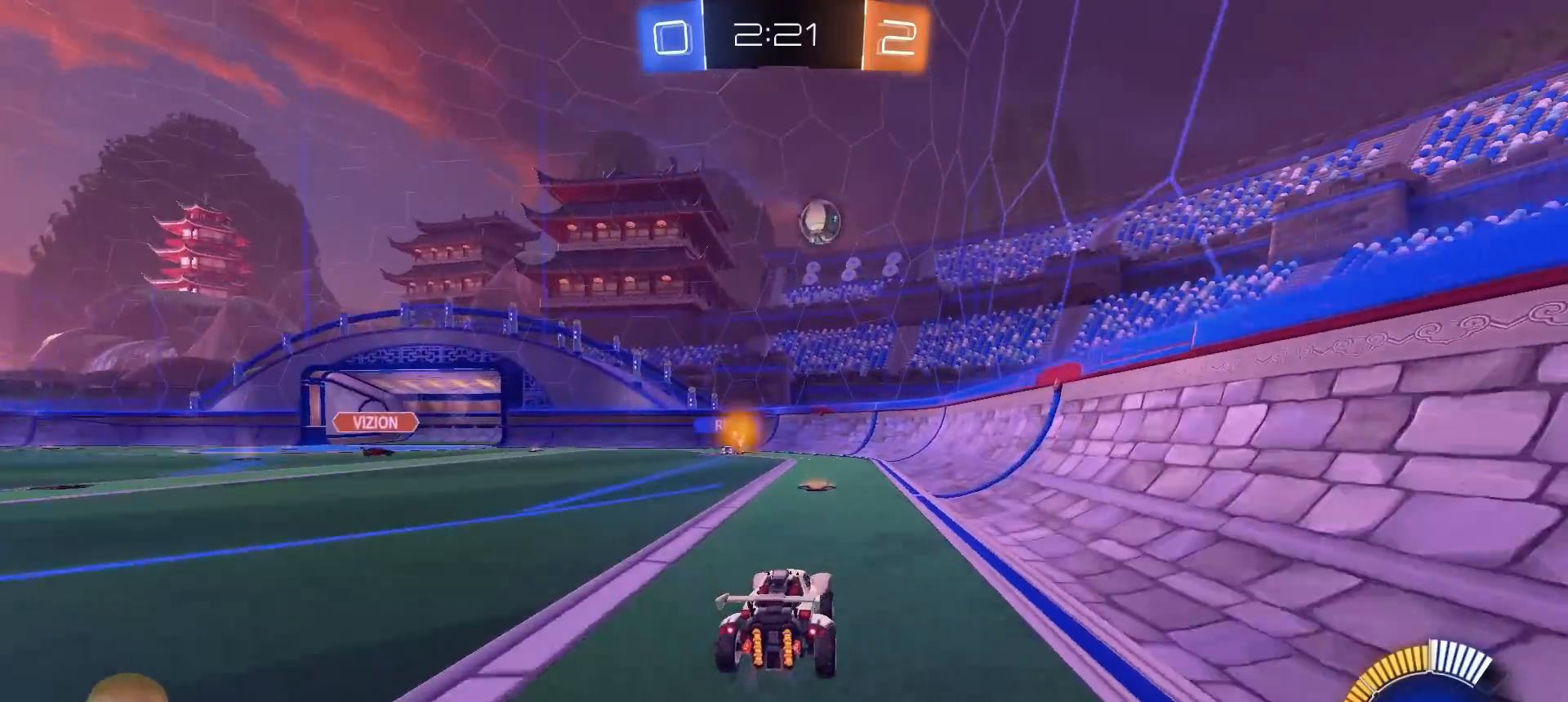
Gameplay with a controller (PlayStation layout); each line is a JSON object with the inputs held at the frame after it. "events" lists button and stick changes between this image and that frame as [ms after this image, input, new state], when the widget could be followed in between.
{"buttons": ["R2"], "left_stick": "right", "right_stick": "center", "events": [[83, "TRIANGLE", "down"], [100, "left_stick", "left"], [150, "R1", "down"], [200, "TRIANGLE", "up"], [317, "R1", "up"], [333, "left_stick", "center"], [433, "left_stick", "right"]]}
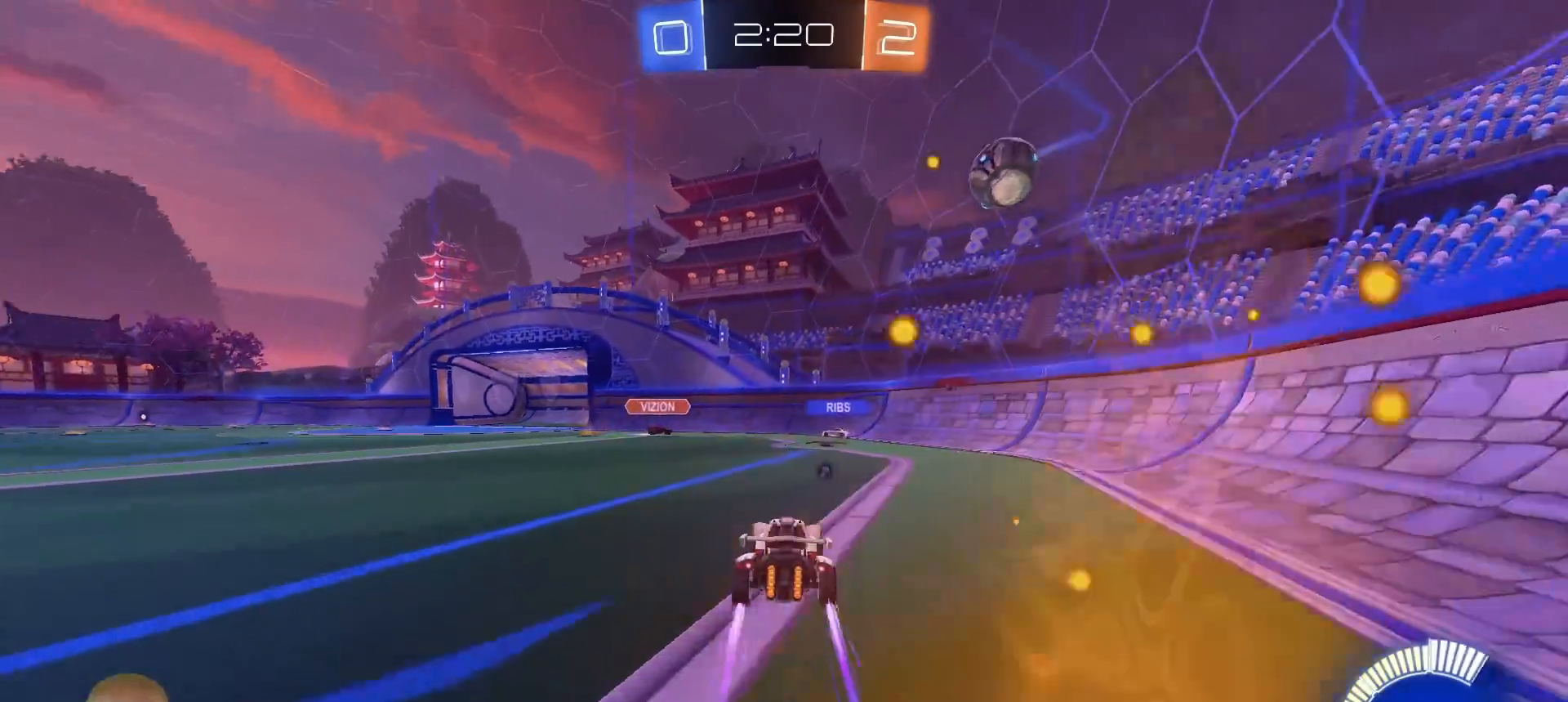
{"buttons": ["R2"], "left_stick": "left", "right_stick": "center", "events": [[33, "R1", "down"], [133, "R1", "up"], [183, "left_stick", "center"], [300, "left_stick", "right"], [383, "left_stick", "center"], [467, "left_stick", "left"]]}
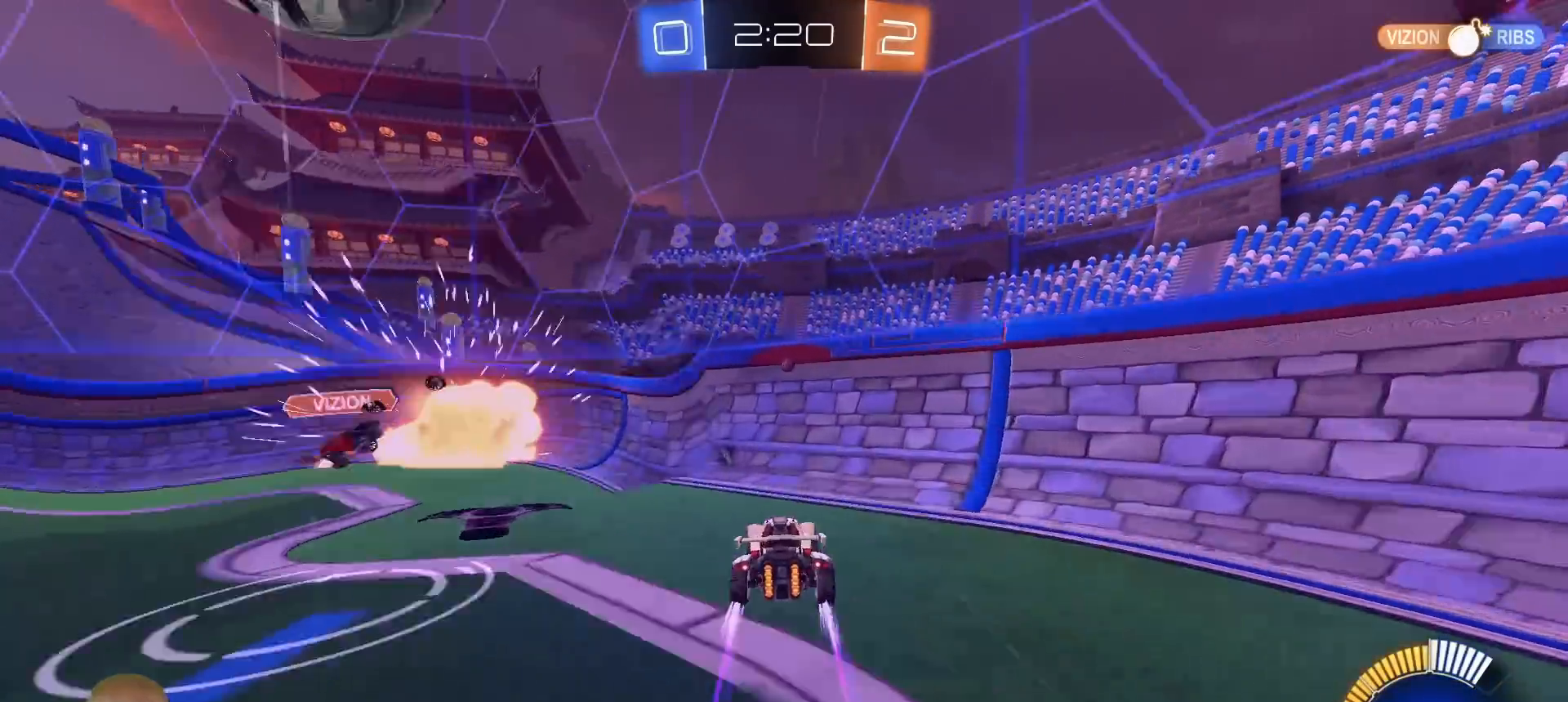
{"buttons": ["R2"], "left_stick": "left", "right_stick": "center", "events": [[83, "left_stick", "center"], [150, "left_stick", "right"], [217, "TRIANGLE", "down"], [267, "left_stick", "left"], [333, "TRIANGLE", "up"]]}
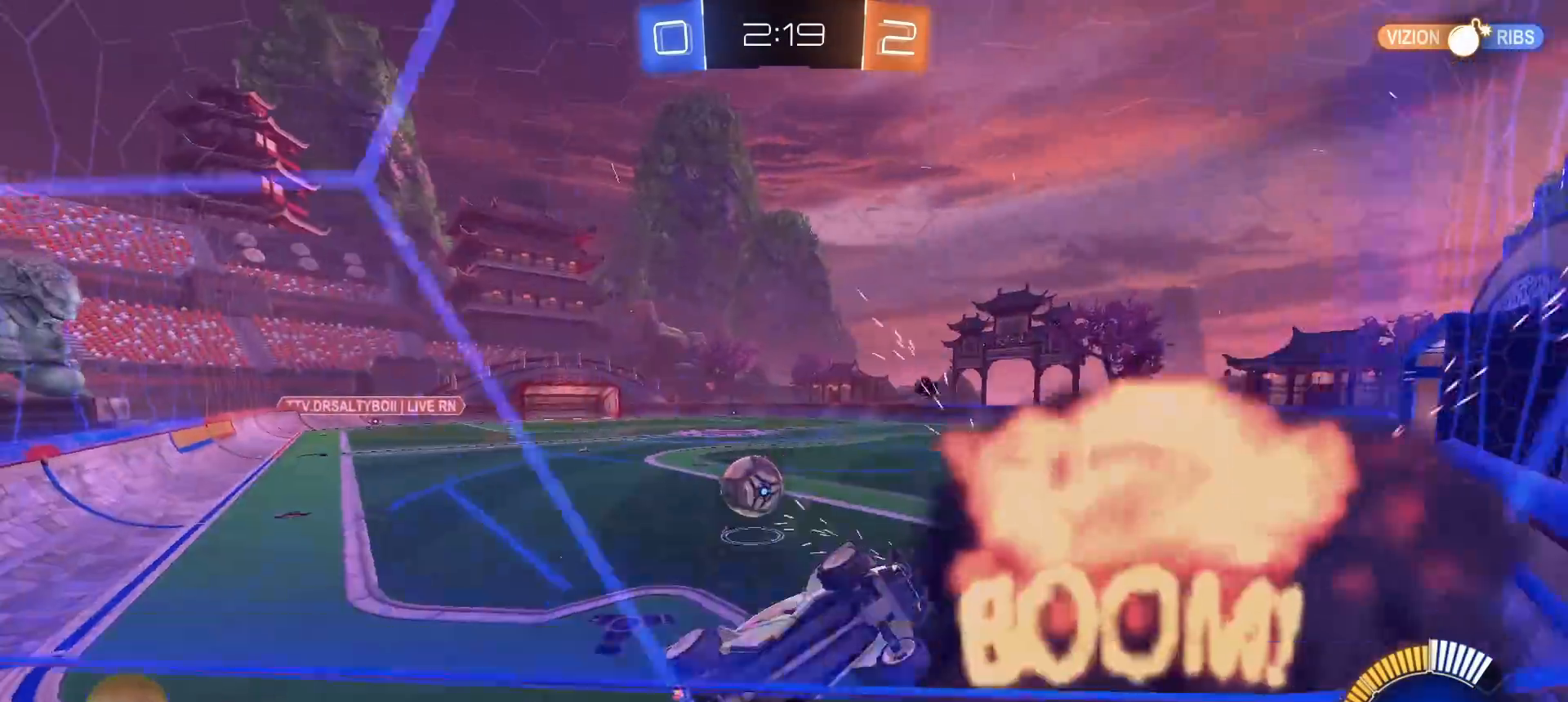
{"buttons": ["R2"], "left_stick": "center", "right_stick": "center", "events": [[67, "L1", "down"], [167, "L1", "up"], [483, "left_stick", "center"]]}
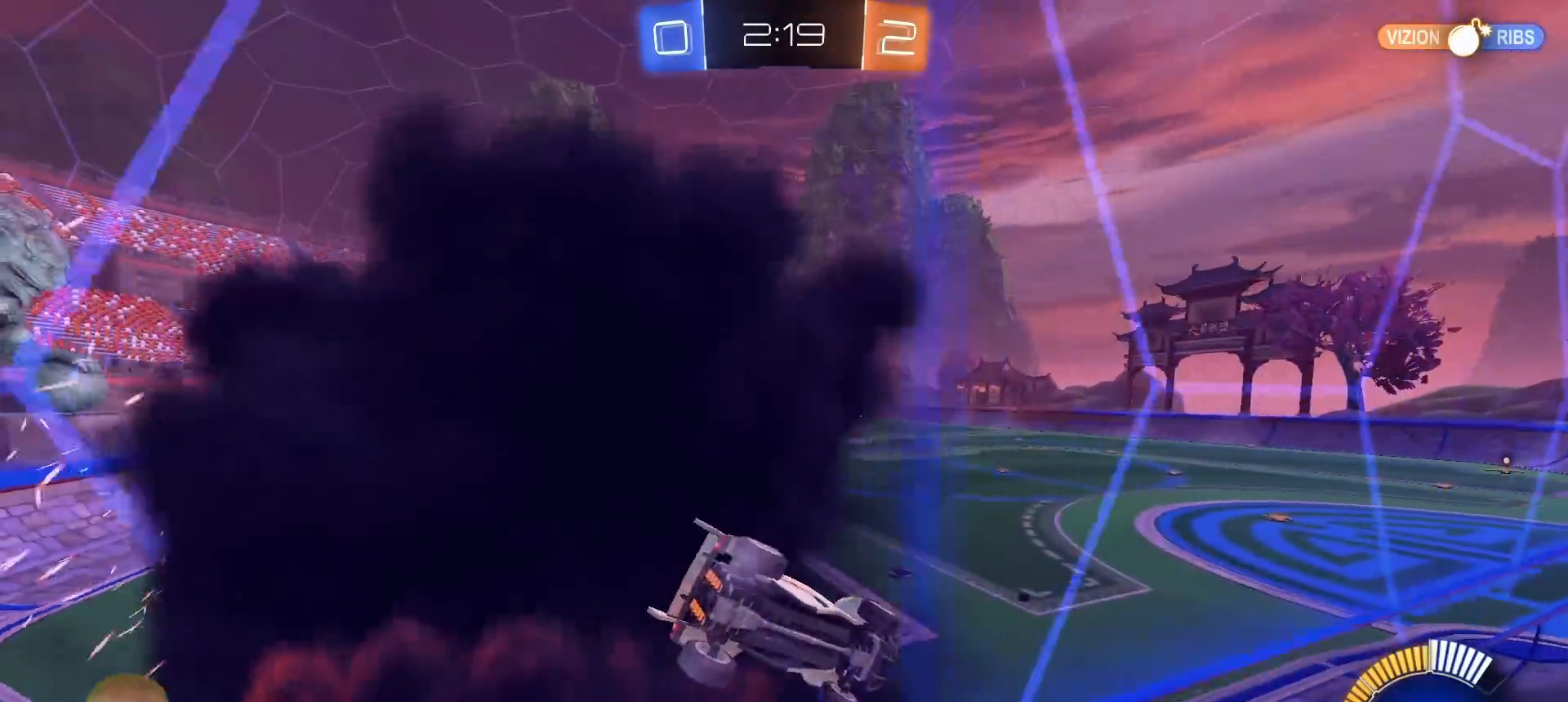
{"buttons": ["R1", "R2"], "left_stick": "left", "right_stick": "center", "events": [[433, "R1", "down"], [467, "left_stick", "left"]]}
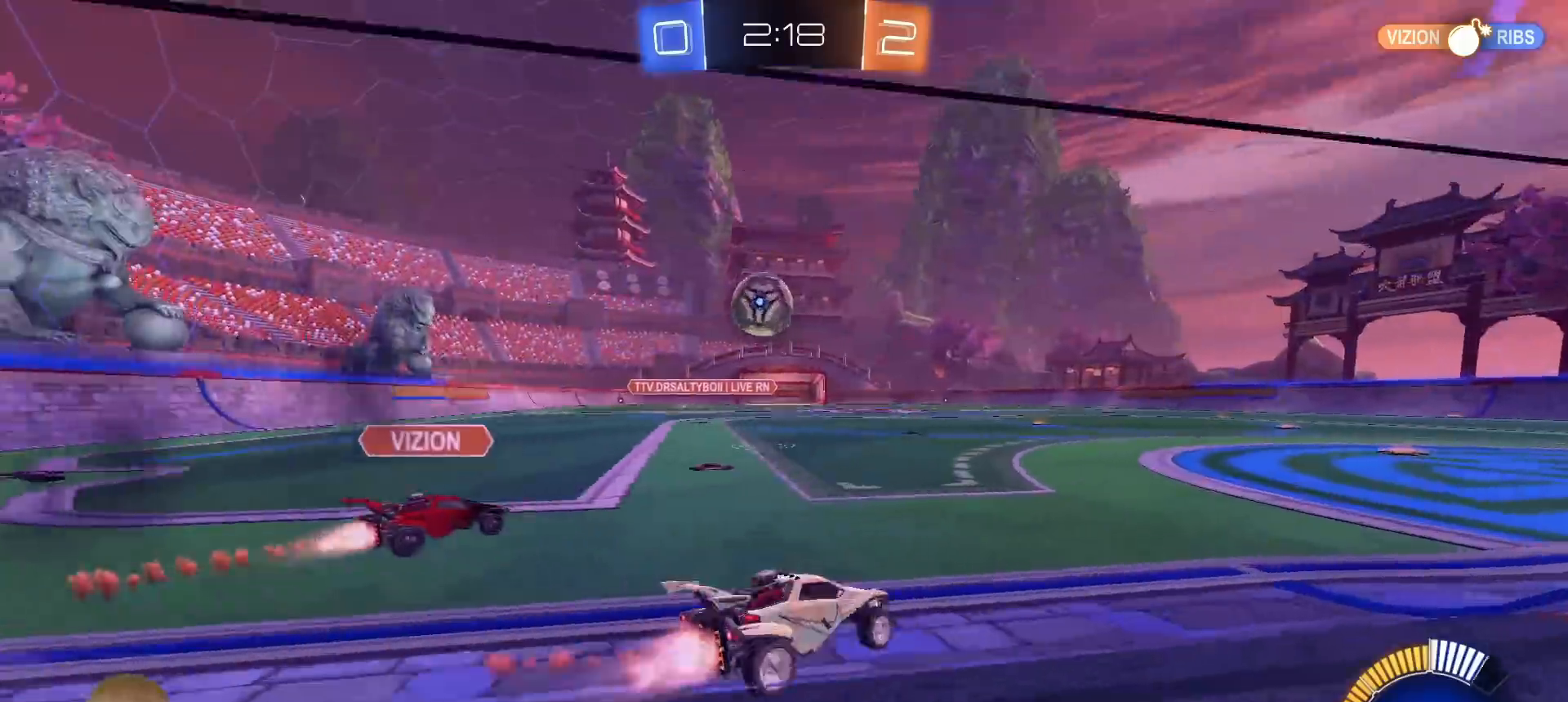
{"buttons": [], "left_stick": "left", "right_stick": "center", "events": [[117, "left_stick", "center"], [200, "R1", "up"], [250, "R2", "up"], [367, "left_stick", "left"]]}
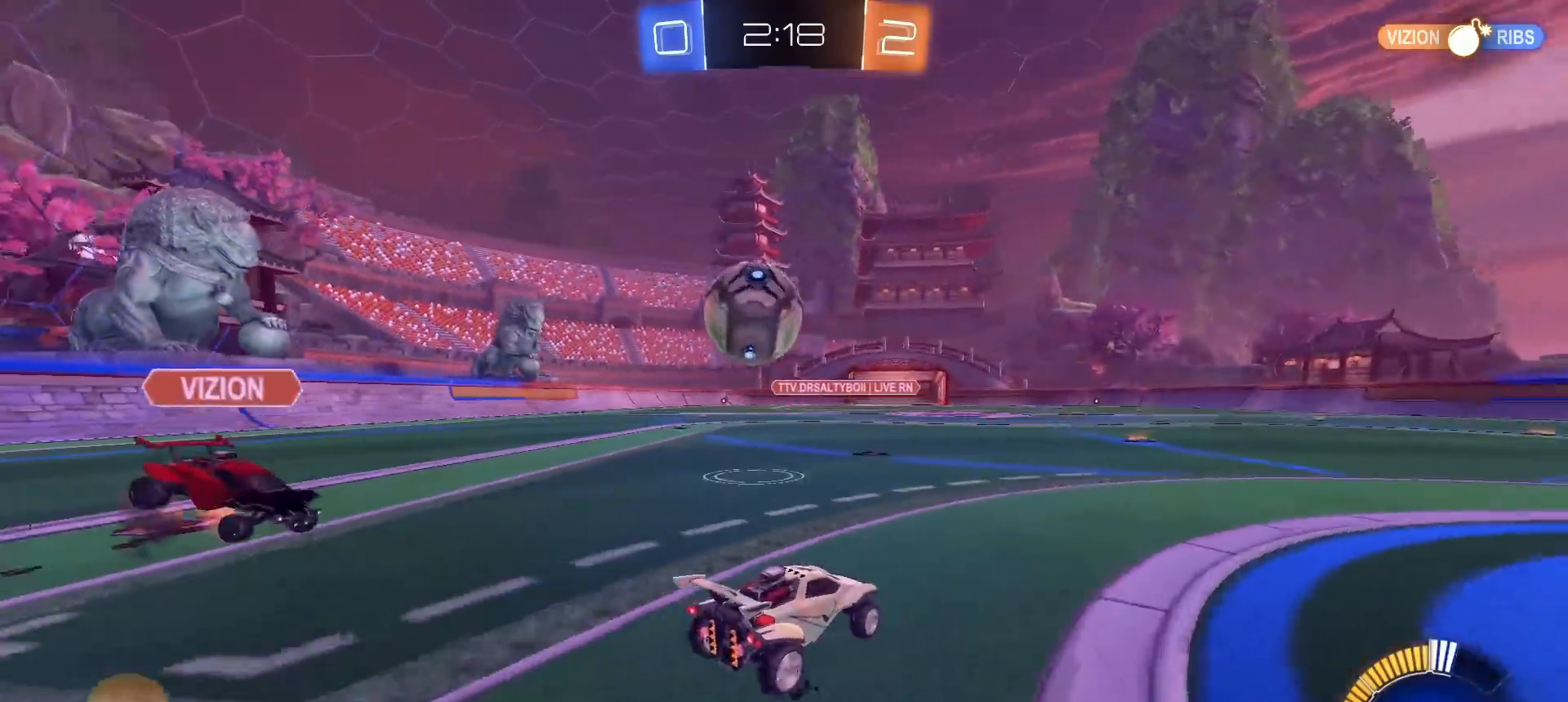
{"buttons": [], "left_stick": "center", "right_stick": "center", "events": [[183, "R1", "down"], [183, "R2", "down"], [233, "TRIANGLE", "down"], [300, "TRIANGLE", "up"], [317, "left_stick", "right"], [350, "R1", "up"], [417, "R2", "up"], [467, "left_stick", "center"]]}
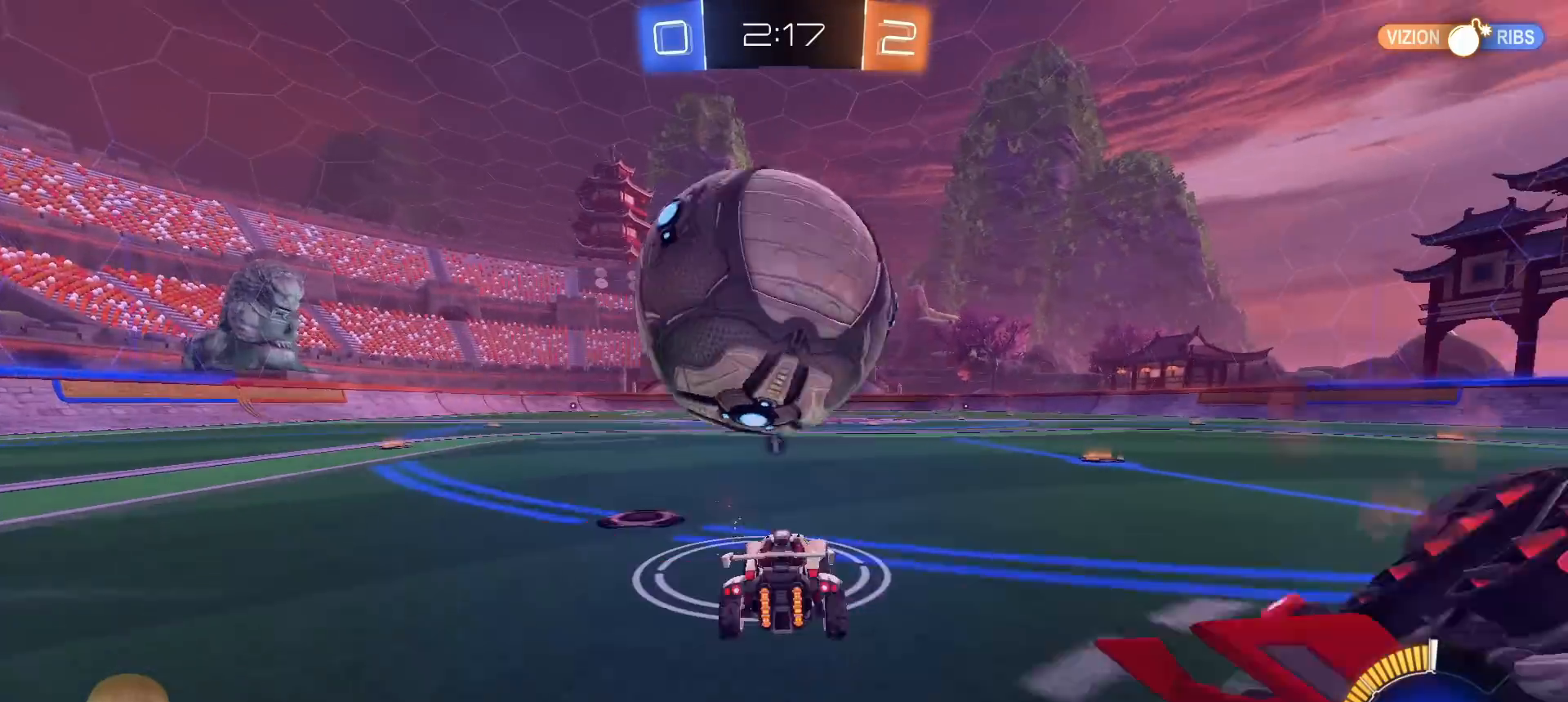
{"buttons": [], "left_stick": "center", "right_stick": "center", "events": []}
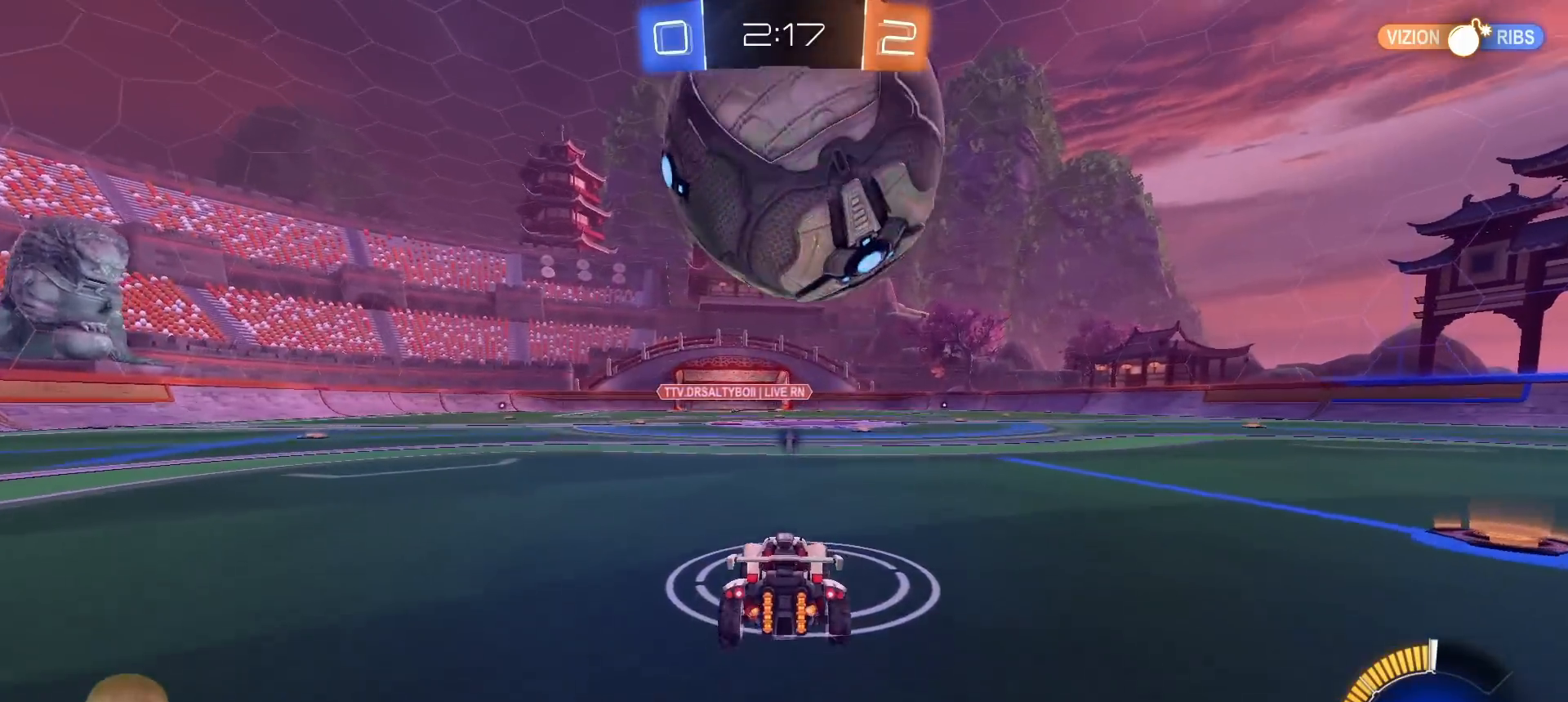
{"buttons": ["R1", "R2"], "left_stick": "left", "right_stick": "center", "events": [[50, "left_stick", "right"], [100, "left_stick", "center"], [183, "R2", "down"], [450, "left_stick", "left"], [467, "R1", "down"]]}
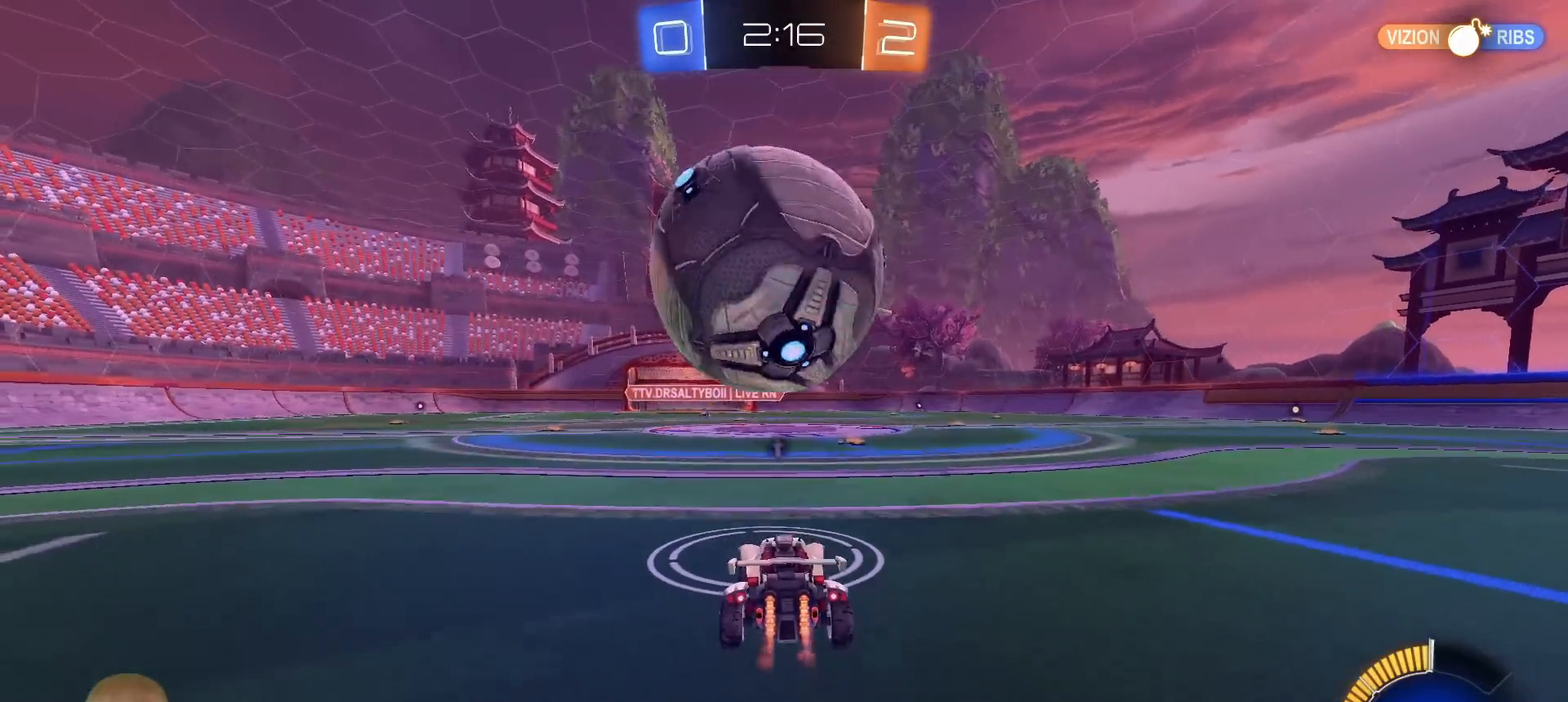
{"buttons": [], "left_stick": "center", "right_stick": "center", "events": [[17, "left_stick", "center"], [183, "left_stick", "right"], [250, "left_stick", "center"], [317, "R1", "up"], [350, "R2", "up"]]}
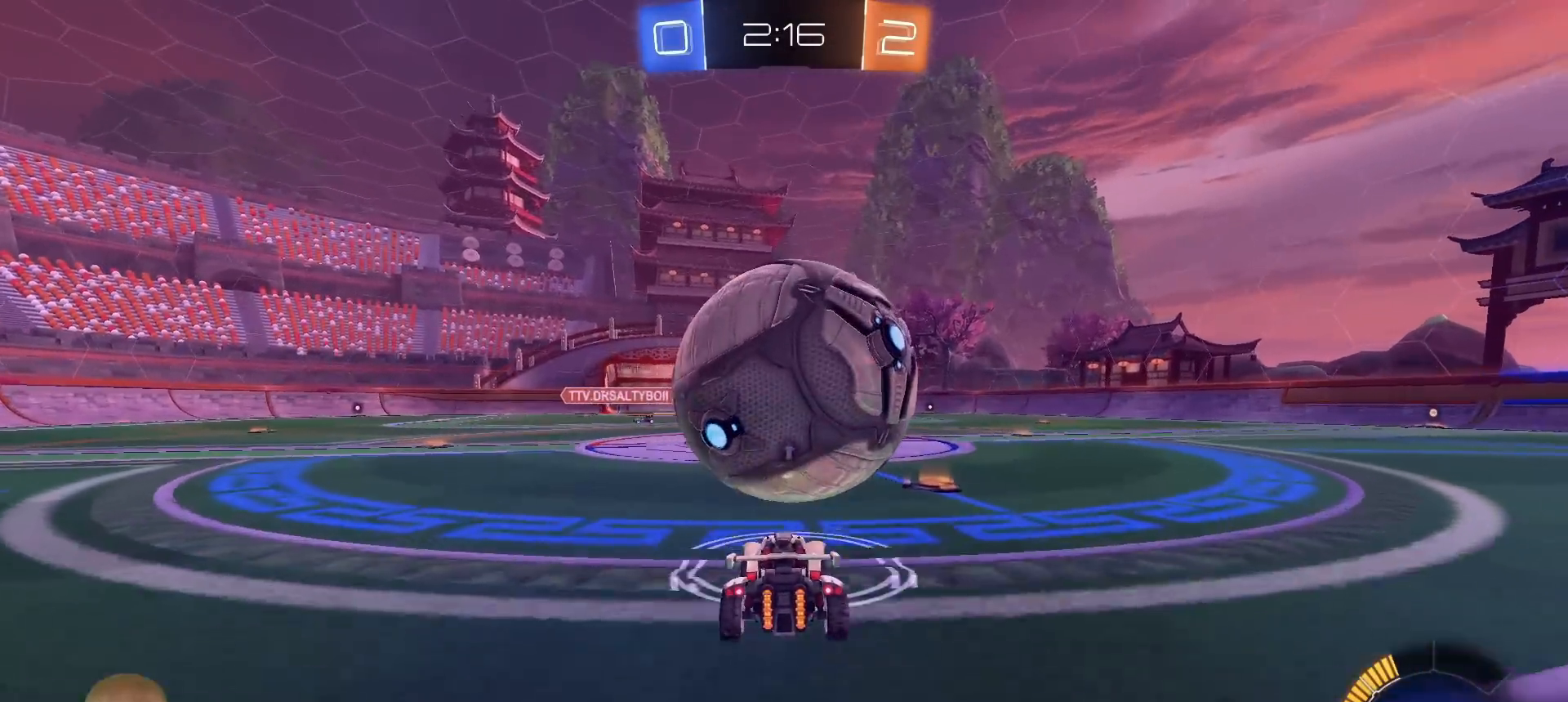
{"buttons": ["R1", "R2"], "left_stick": "center", "right_stick": "center", "events": [[67, "R1", "down"], [100, "R2", "down"], [133, "left_stick", "right"], [200, "left_stick", "center"]]}
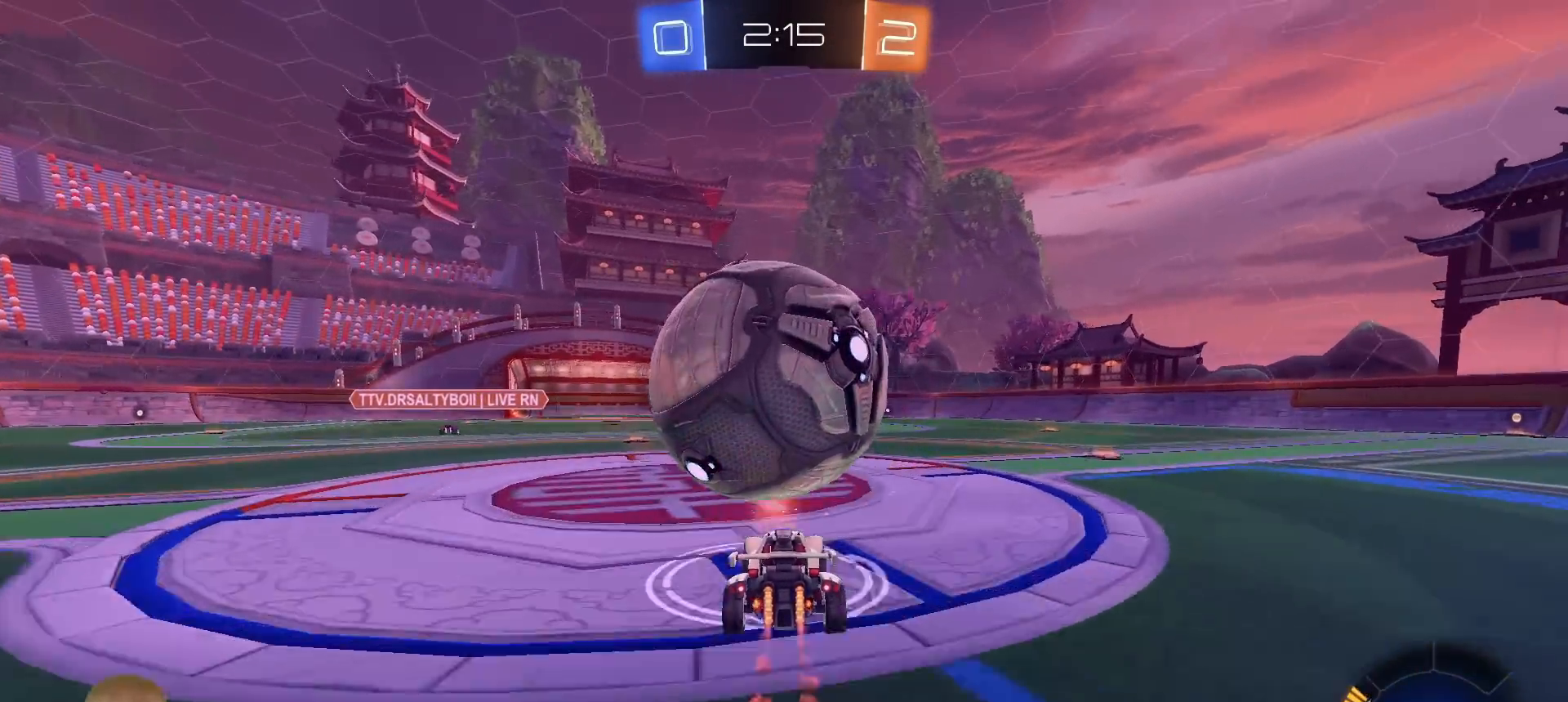
{"buttons": ["R1", "R2"], "left_stick": "left", "right_stick": "center", "events": [[17, "R1", "up"], [83, "R2", "up"], [250, "left_stick", "left"], [300, "left_stick", "center"], [450, "R2", "down"], [483, "R1", "down"], [483, "left_stick", "left"]]}
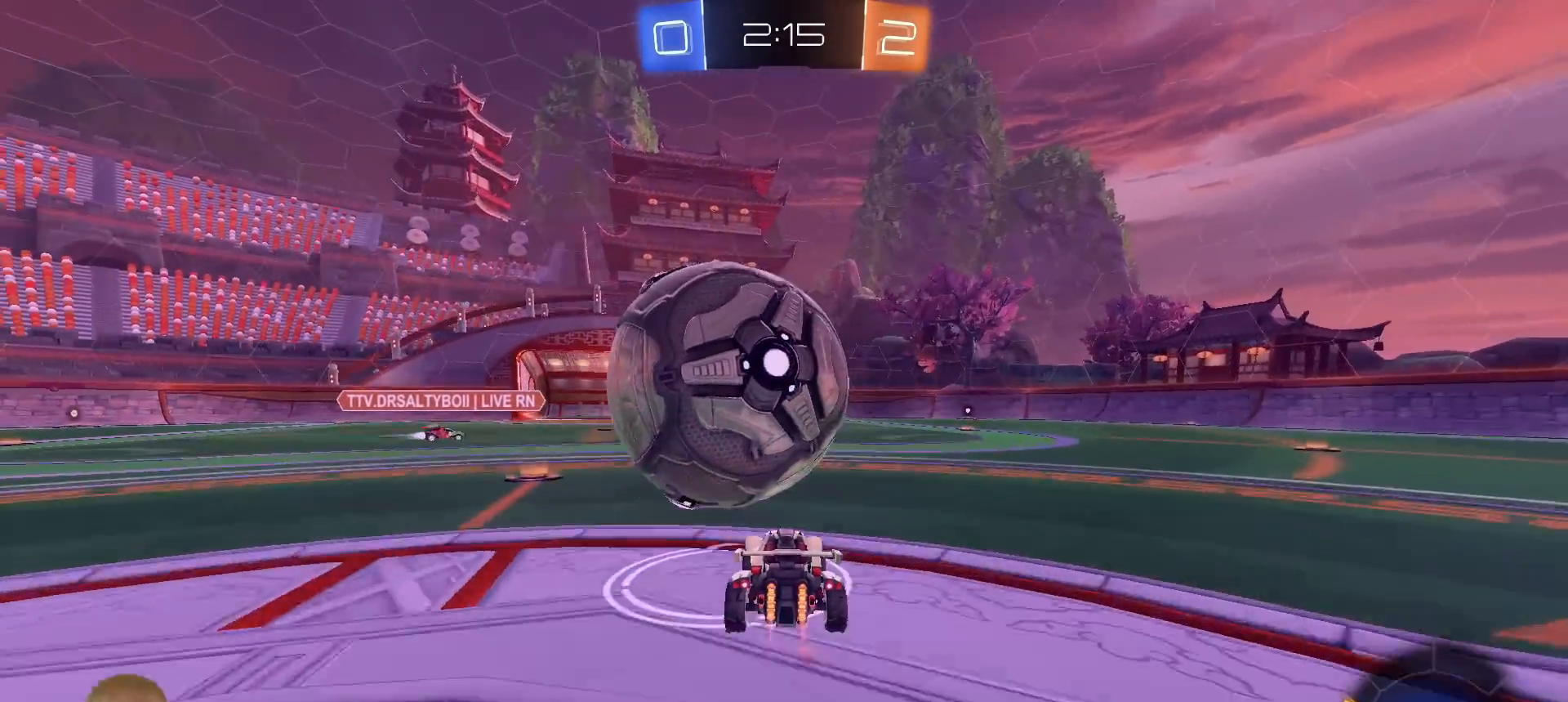
{"buttons": ["CROSS", "L1", "R2"], "left_stick": "left", "right_stick": "center", "events": [[50, "left_stick", "center"], [117, "R1", "up"], [133, "R1", "down"], [233, "CROSS", "down"], [250, "R1", "up"], [267, "left_stick", "right"], [283, "R1", "down"], [383, "CROSS", "up"], [400, "R1", "up"], [450, "CROSS", "down"], [467, "L1", "down"], [483, "left_stick", "left"]]}
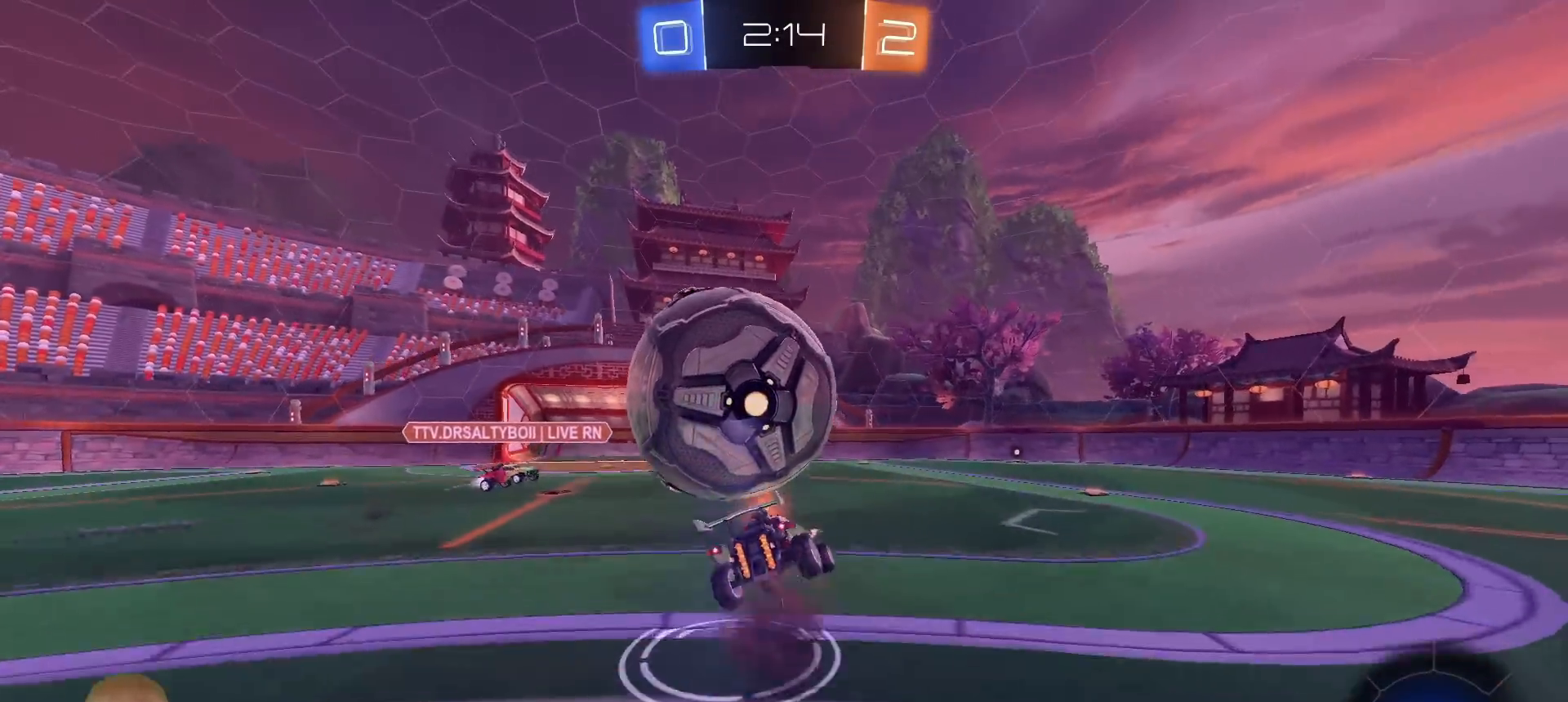
{"buttons": ["L1"], "left_stick": "right", "right_stick": "center", "events": [[17, "CROSS", "up"], [83, "R2", "up"], [150, "left_stick", "down-left"], [350, "left_stick", "center"], [400, "left_stick", "right"]]}
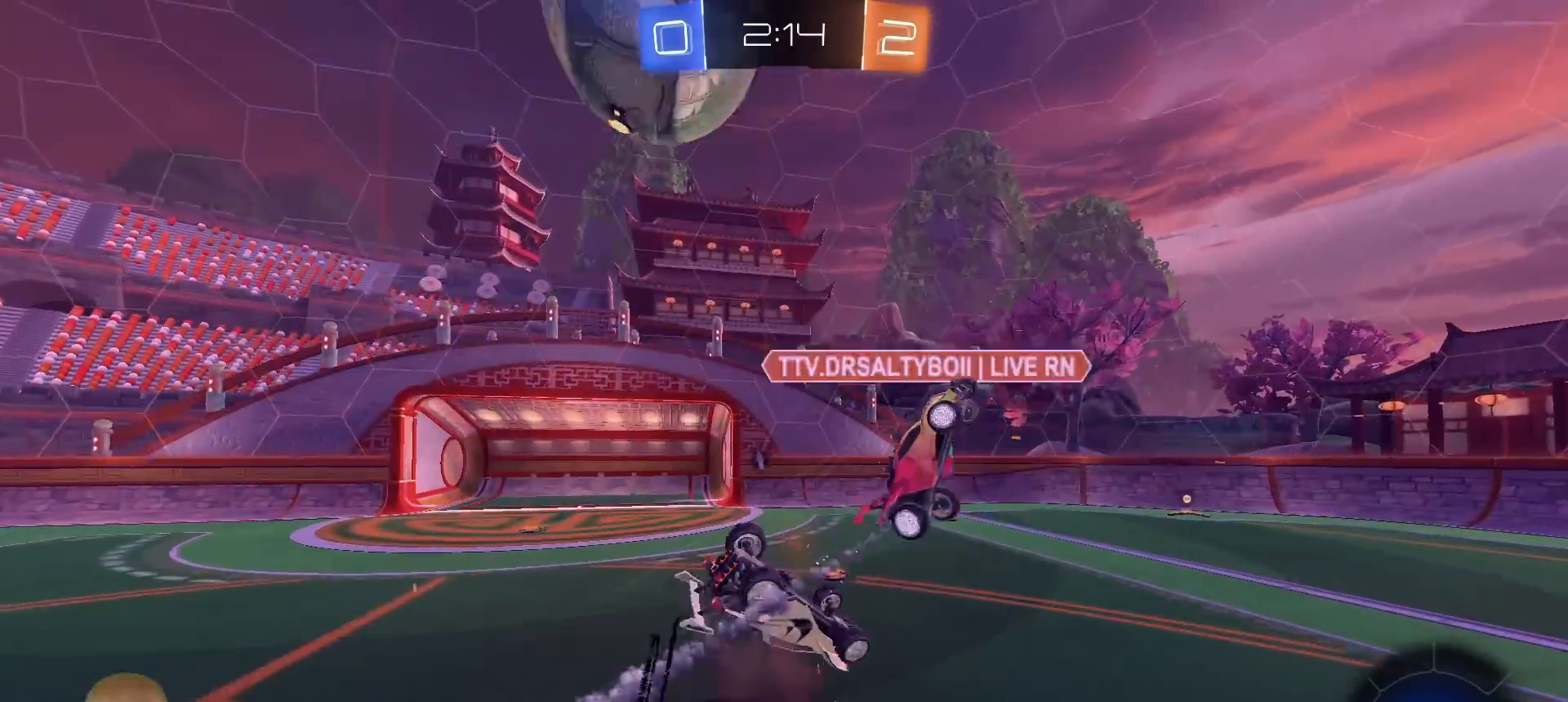
{"buttons": [], "left_stick": "down", "right_stick": "center", "events": [[267, "L1", "up"], [283, "left_stick", "down-left"], [350, "R2", "down"], [367, "TRIANGLE", "down"], [417, "left_stick", "down"], [467, "R2", "up"], [483, "TRIANGLE", "up"]]}
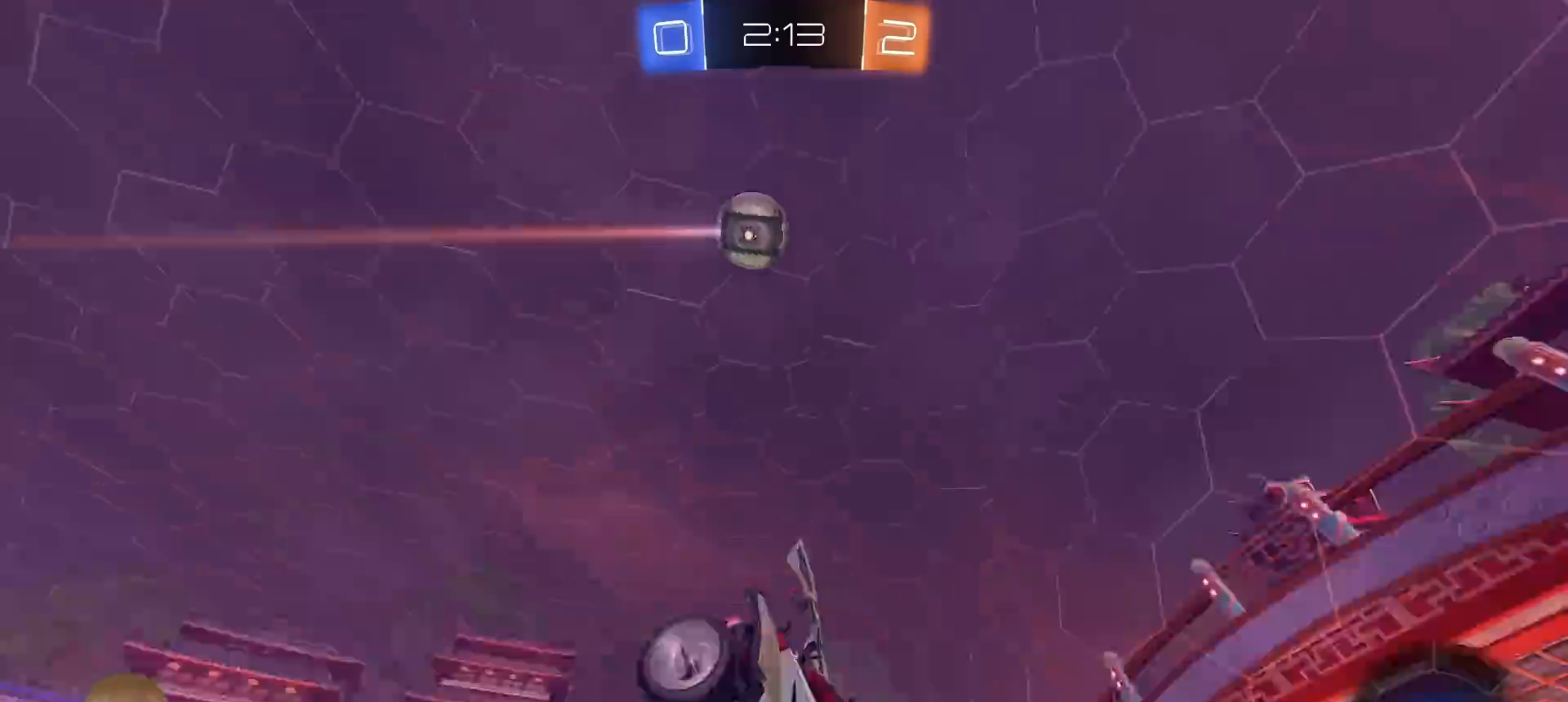
{"buttons": ["L2"], "left_stick": "left", "right_stick": "center", "events": [[67, "left_stick", "left"], [233, "L2", "down"]]}
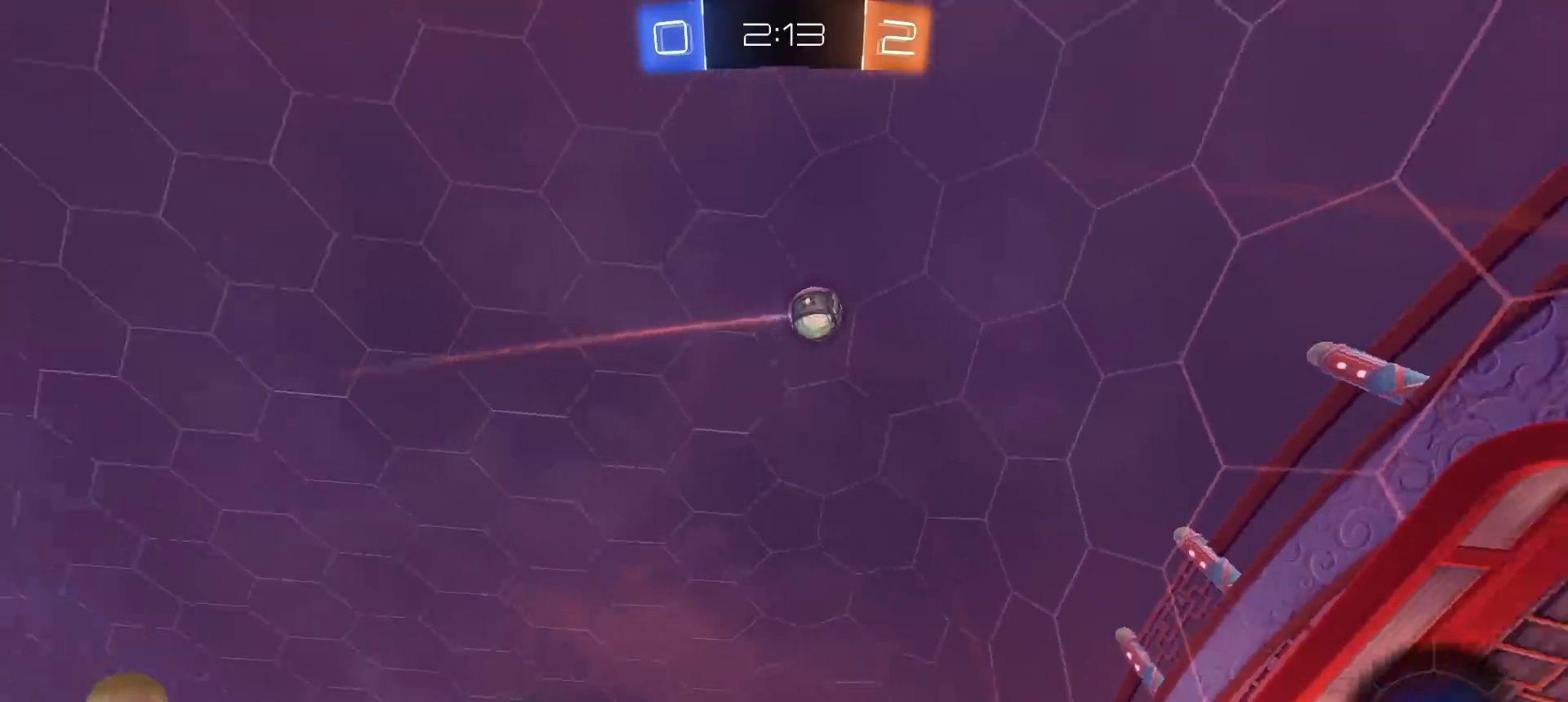
{"buttons": ["SQUARE", "L2"], "left_stick": "right", "right_stick": "center", "events": [[50, "left_stick", "right"], [300, "SQUARE", "down"]]}
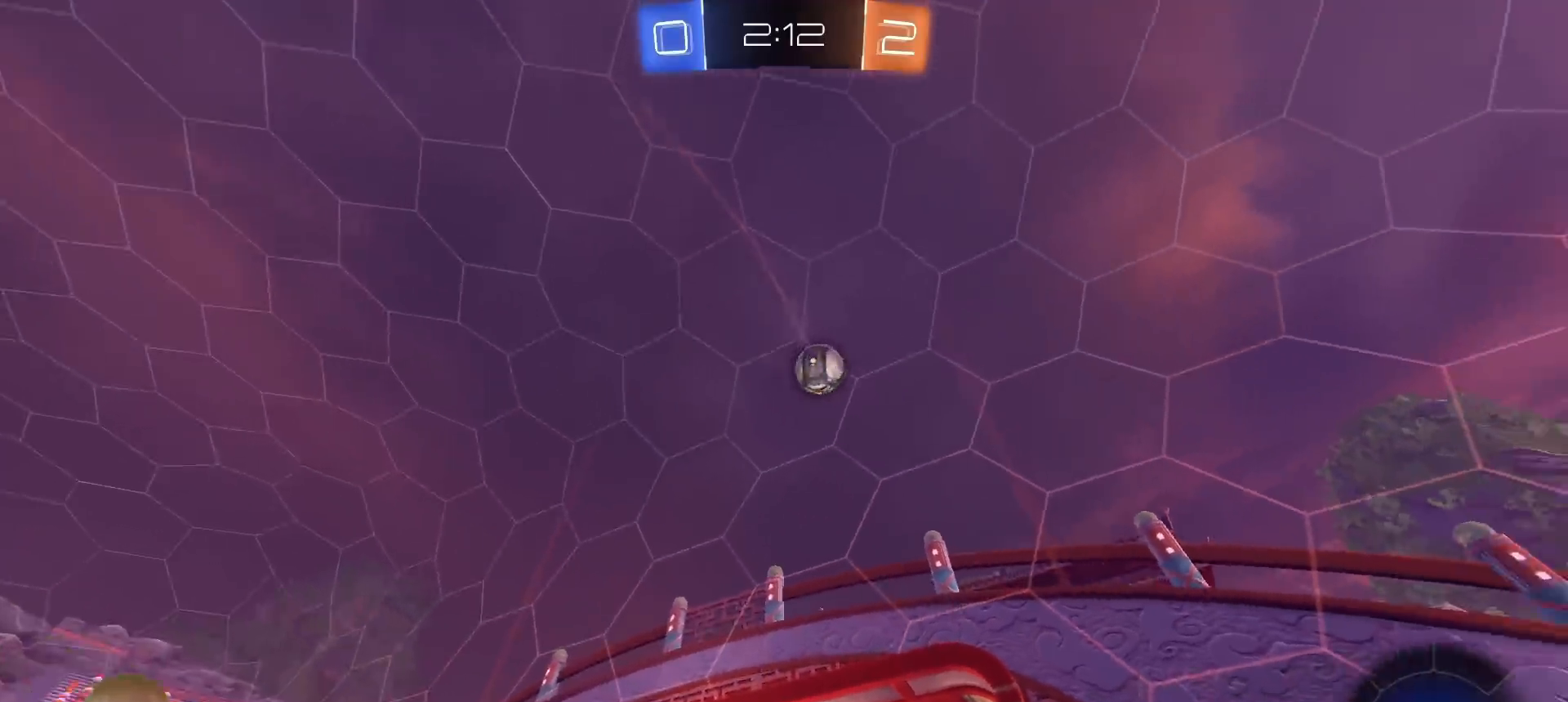
{"buttons": ["R1", "R2"], "left_stick": "center", "right_stick": "center", "events": [[100, "SQUARE", "up"], [117, "L2", "up"], [117, "left_stick", "center"], [183, "R2", "down"], [233, "R1", "down"]]}
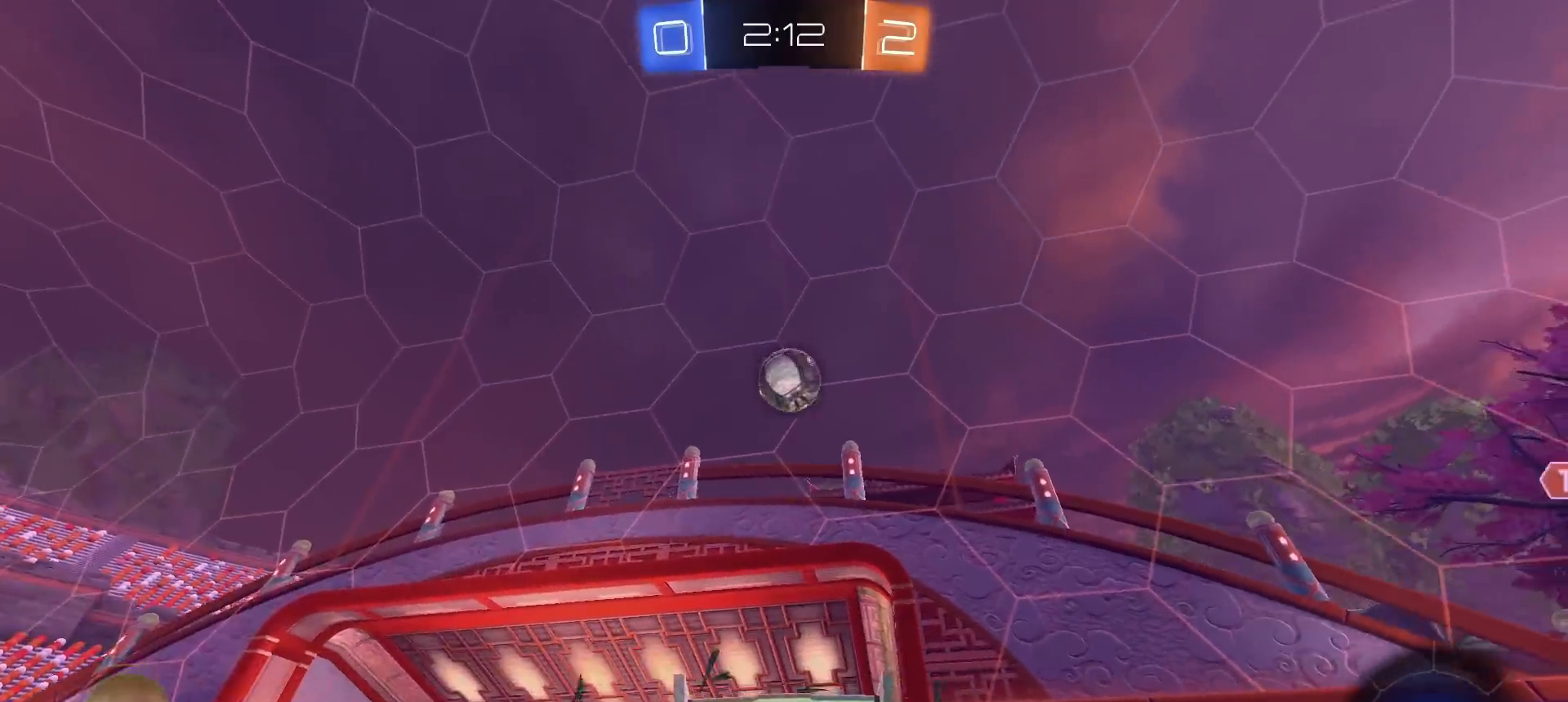
{"buttons": ["CROSS", "R1", "R2"], "left_stick": "up", "right_stick": "center", "events": [[17, "left_stick", "right"], [100, "left_stick", "center"], [167, "CROSS", "down"], [167, "left_stick", "down"], [400, "CROSS", "up"], [467, "left_stick", "up"], [483, "CROSS", "down"]]}
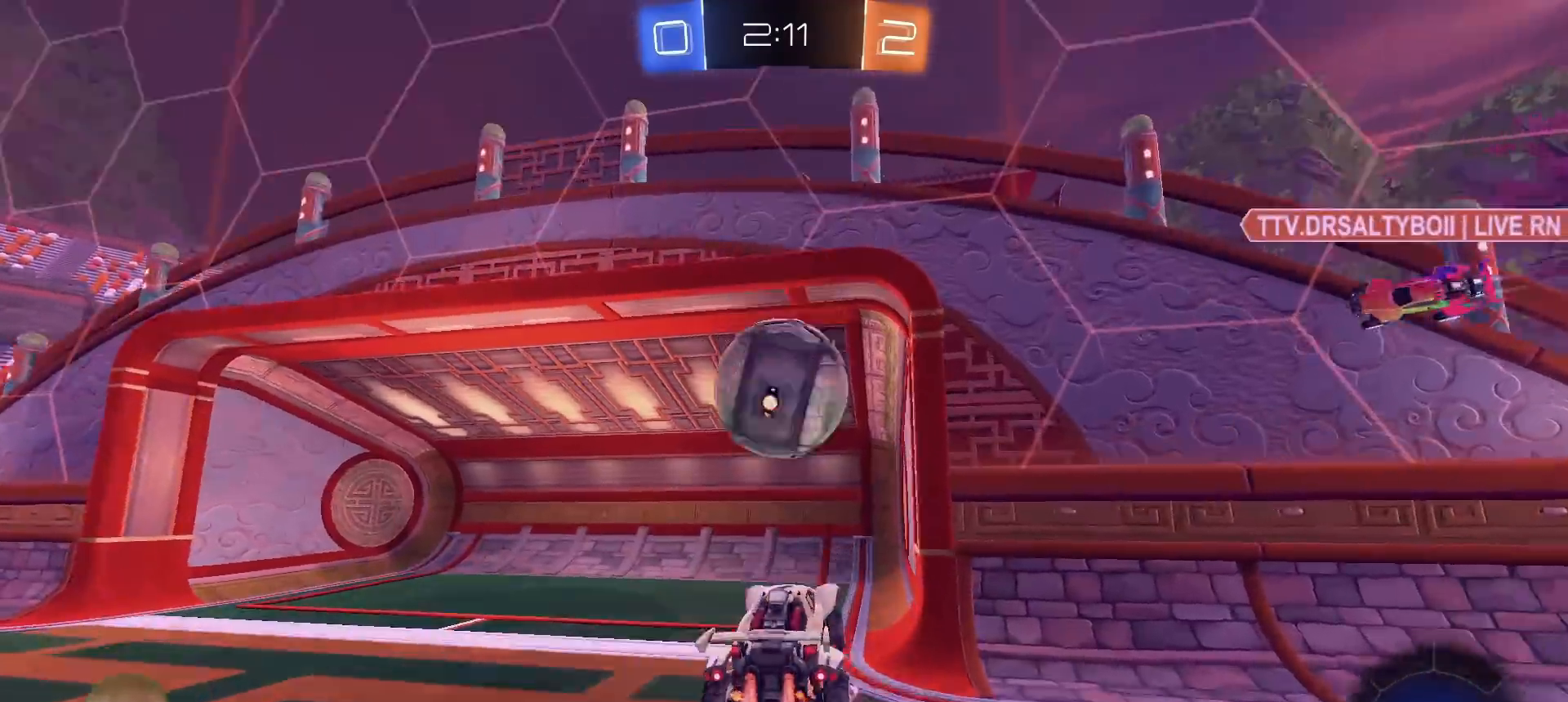
{"buttons": ["L3"], "left_stick": "down-right", "right_stick": "center", "events": [[117, "left_stick", "down"], [150, "CROSS", "up"], [183, "R1", "up"], [200, "R2", "up"], [333, "TRIANGLE", "down"], [367, "left_stick", "center"], [417, "TRIANGLE", "up"], [467, "L3", "down"], [483, "left_stick", "down-right"]]}
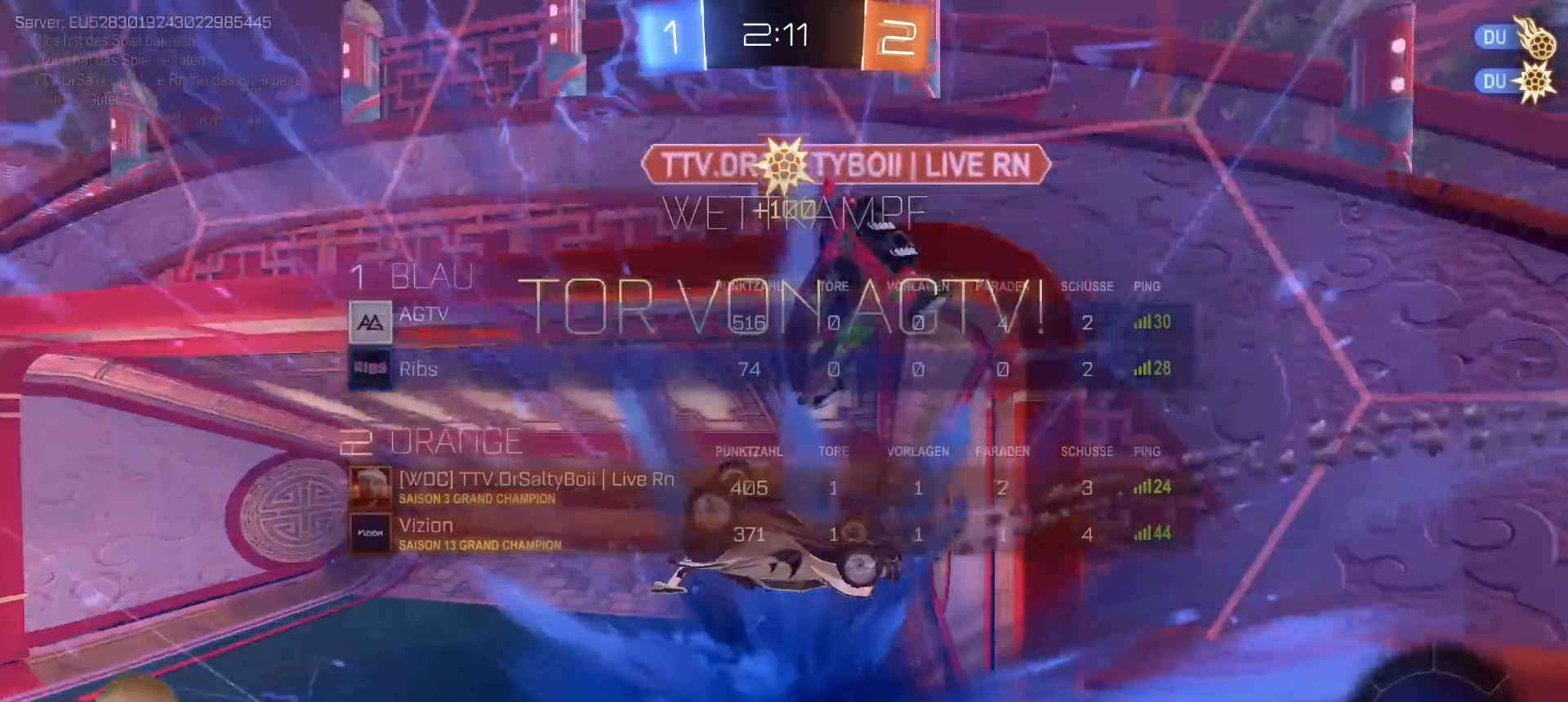
{"buttons": ["SQUARE"], "left_stick": "right", "right_stick": "center", "events": [[117, "L3", "up"], [117, "left_stick", "right"], [233, "left_stick", "down-right"], [267, "TRIANGLE", "down"], [350, "left_stick", "right"], [367, "SQUARE", "down"], [383, "TRIANGLE", "up"]]}
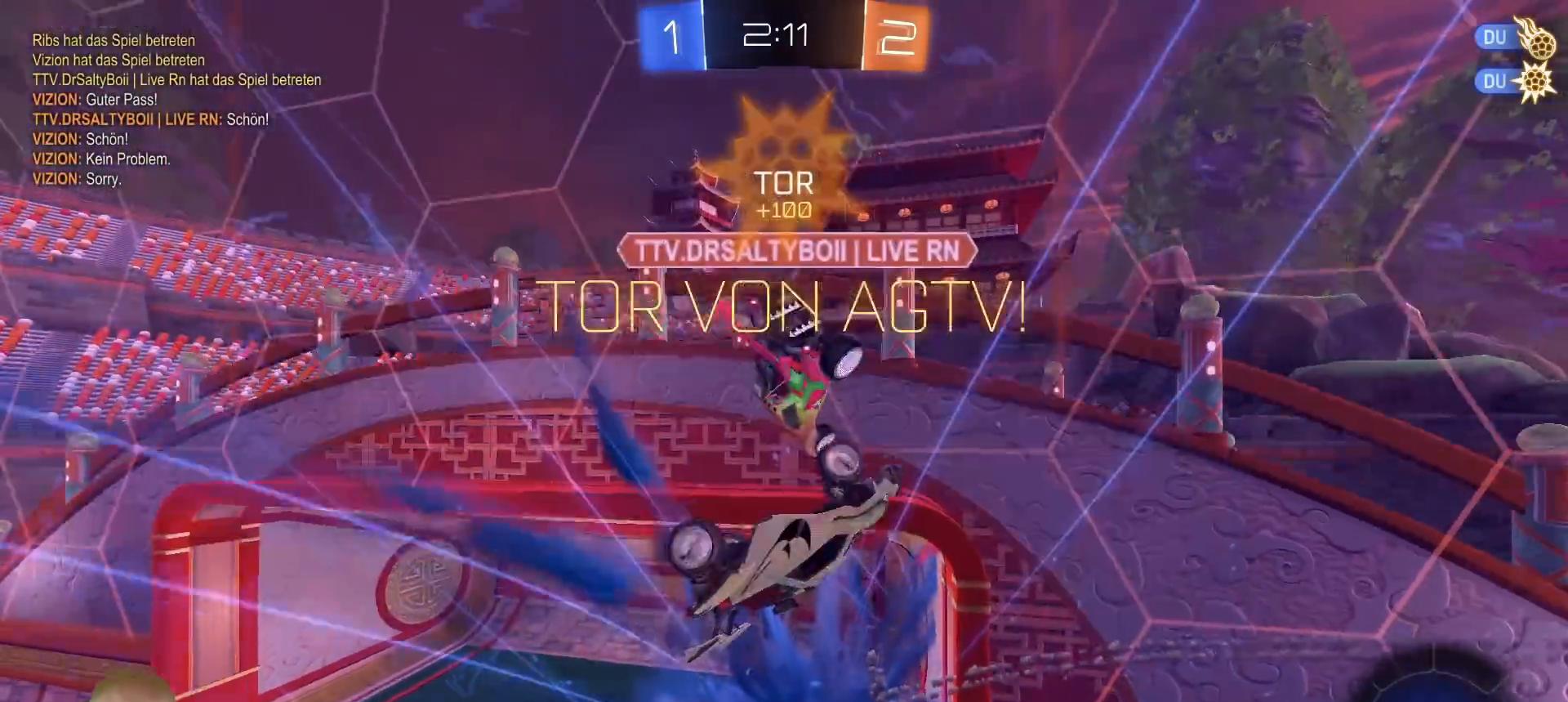
{"buttons": ["SQUARE"], "left_stick": "down-right", "right_stick": "center", "events": [[167, "left_stick", "down-right"], [183, "L3", "down"], [350, "L3", "up"]]}
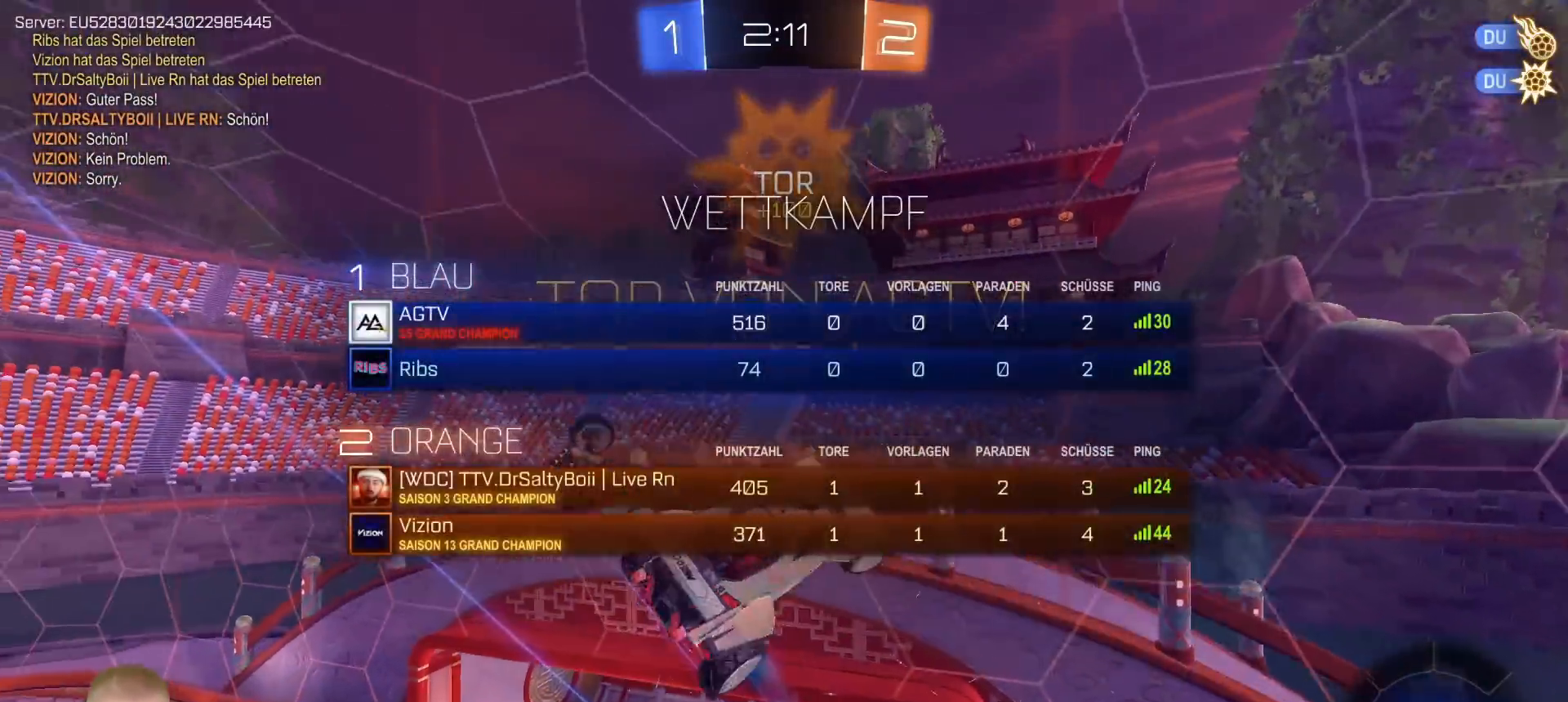
{"buttons": [], "left_stick": "down", "right_stick": "center", "events": [[50, "left_stick", "down"], [233, "L3", "down"], [400, "L3", "up"], [483, "SQUARE", "up"]]}
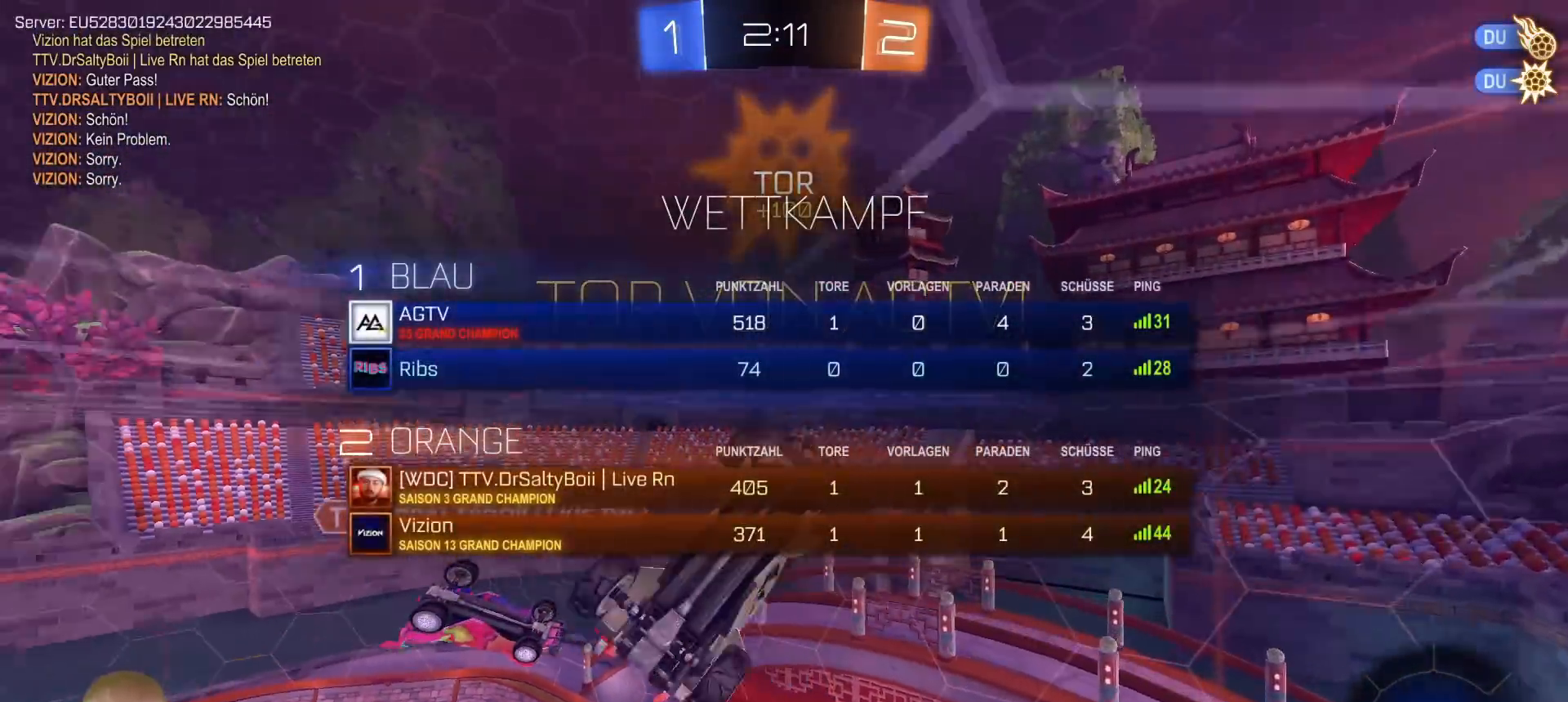
{"buttons": [], "left_stick": "down", "right_stick": "center", "events": [[67, "left_stick", "down-right"], [117, "L1", "down"], [400, "left_stick", "down"], [450, "L1", "up"]]}
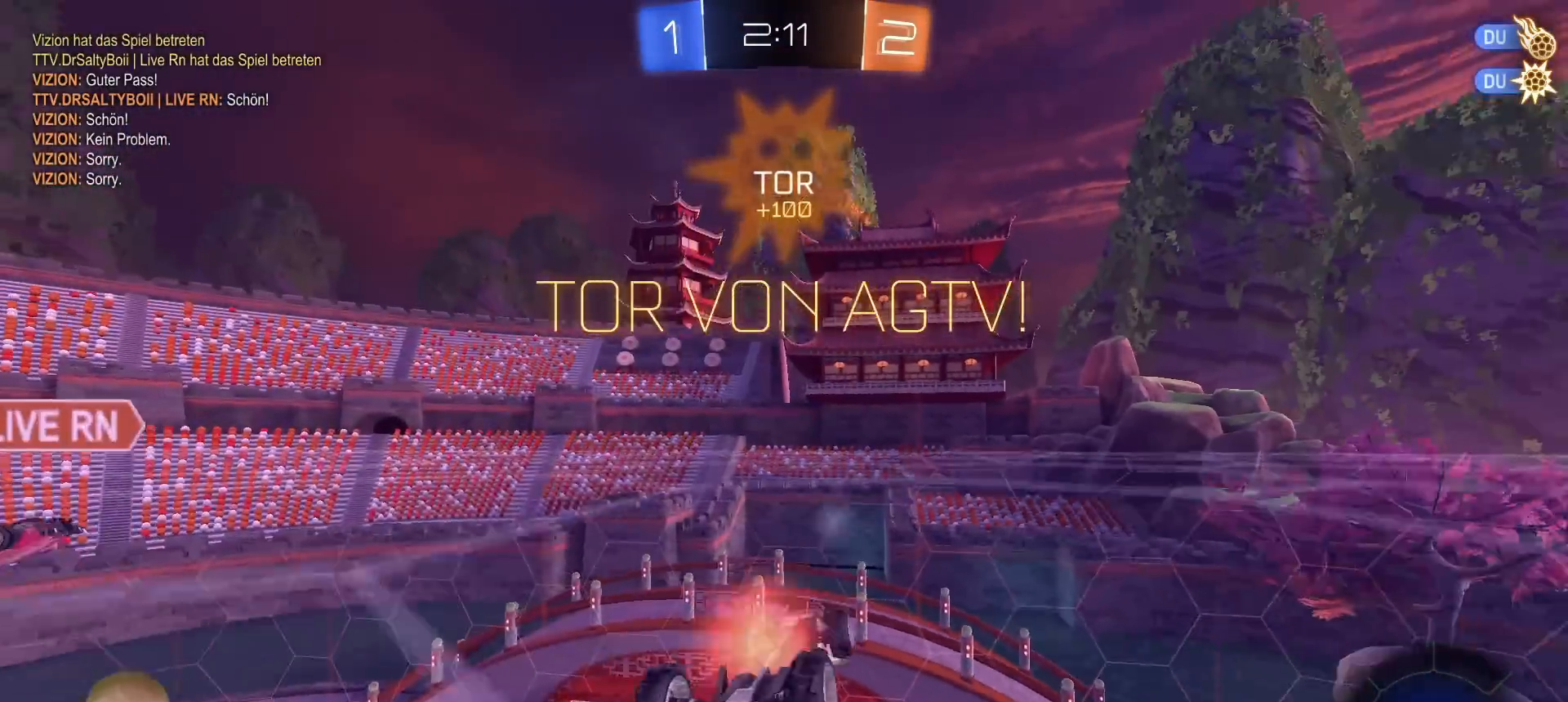
{"buttons": ["L3"], "left_stick": "up", "right_stick": "center", "events": [[17, "CROSS", "down"], [100, "CROSS", "up"], [167, "left_stick", "up"], [283, "L3", "down"]]}
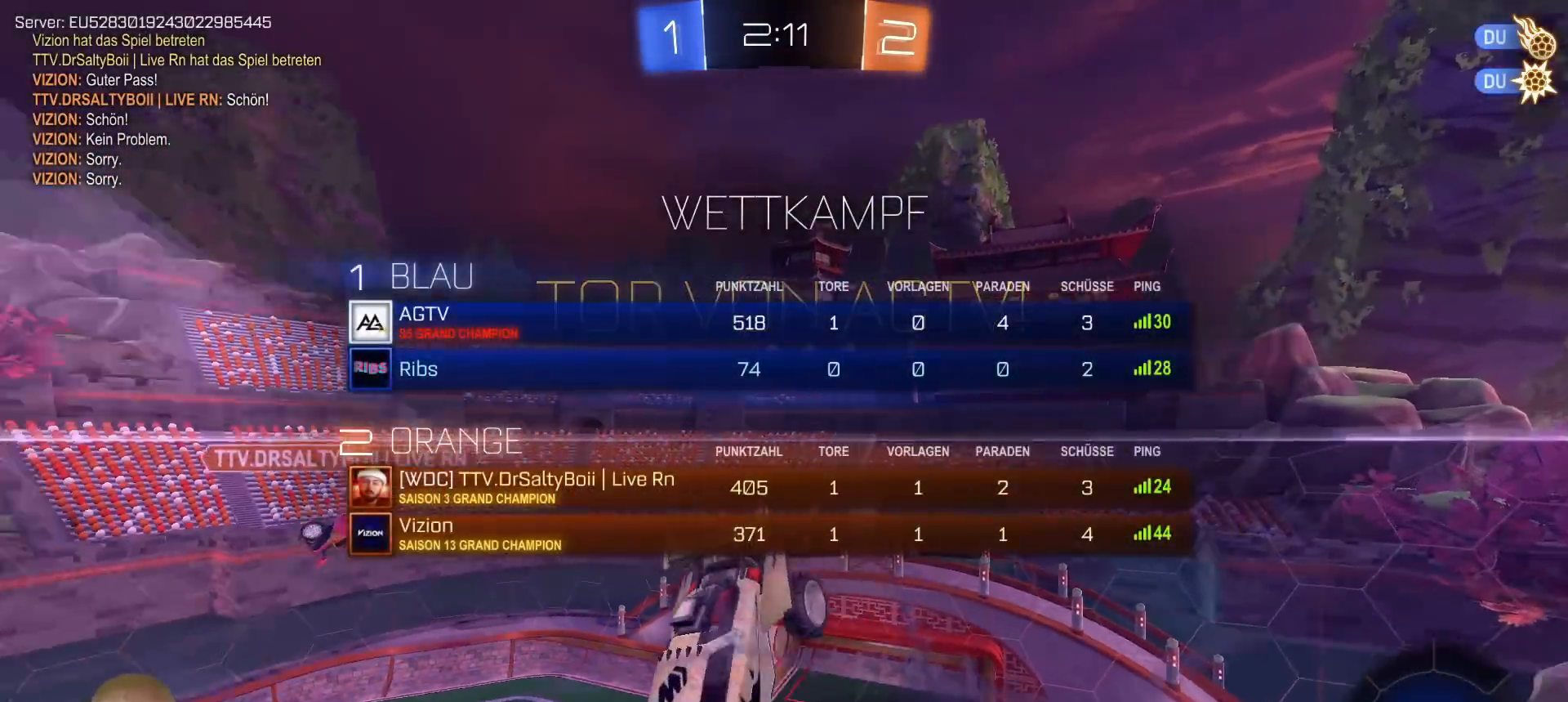
{"buttons": [], "left_stick": "center", "right_stick": "center", "events": [[183, "L3", "up"], [333, "left_stick", "center"]]}
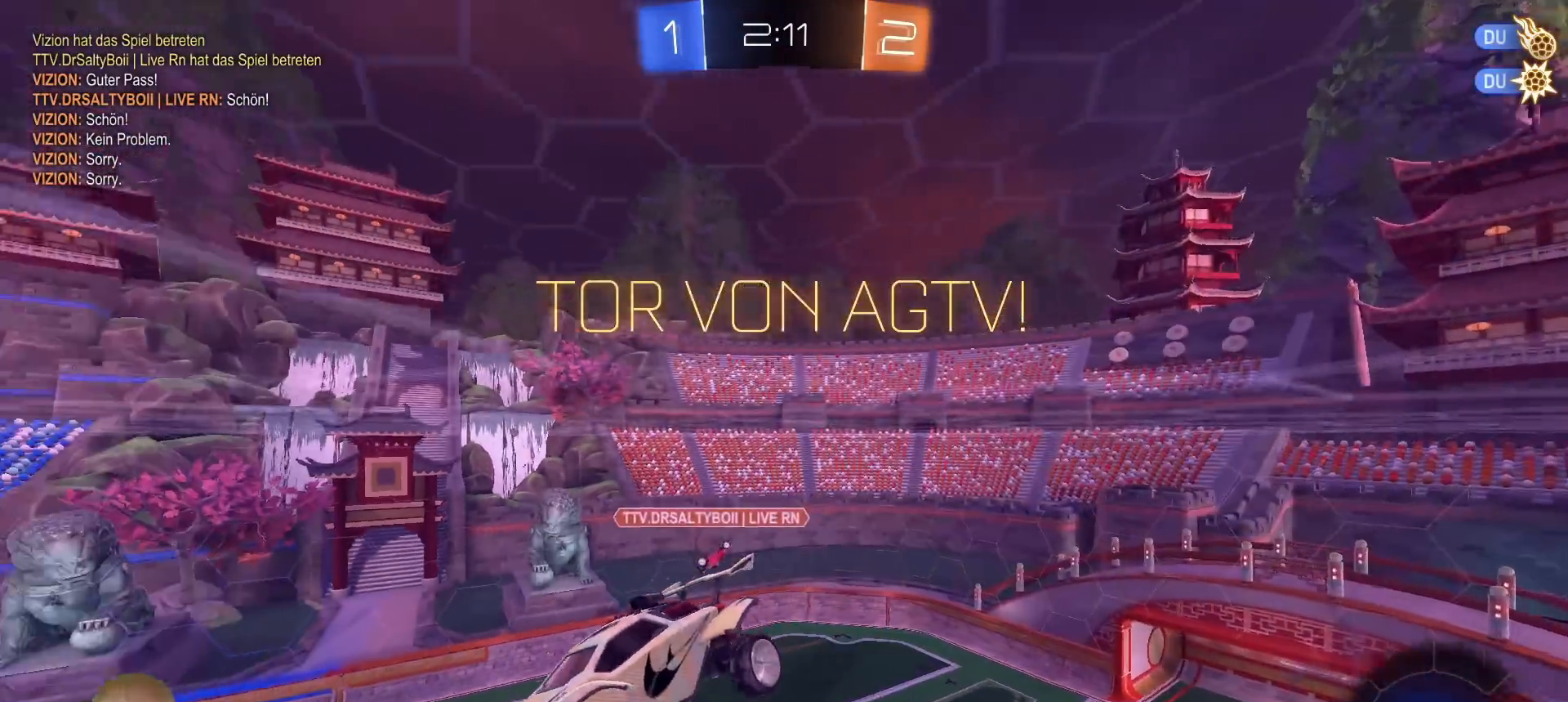
{"buttons": [], "left_stick": "center", "right_stick": "center", "events": []}
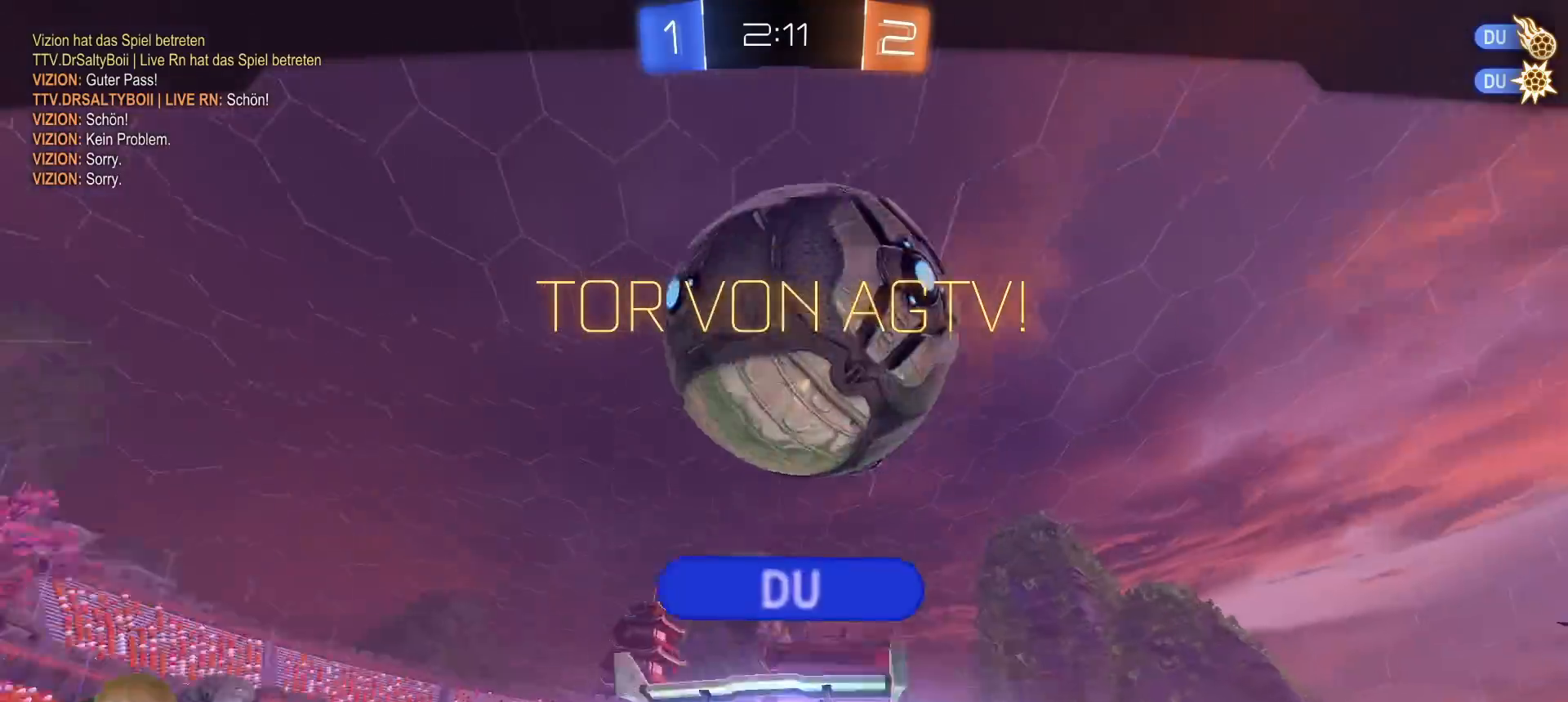
{"buttons": [], "left_stick": "center", "right_stick": "center", "events": []}
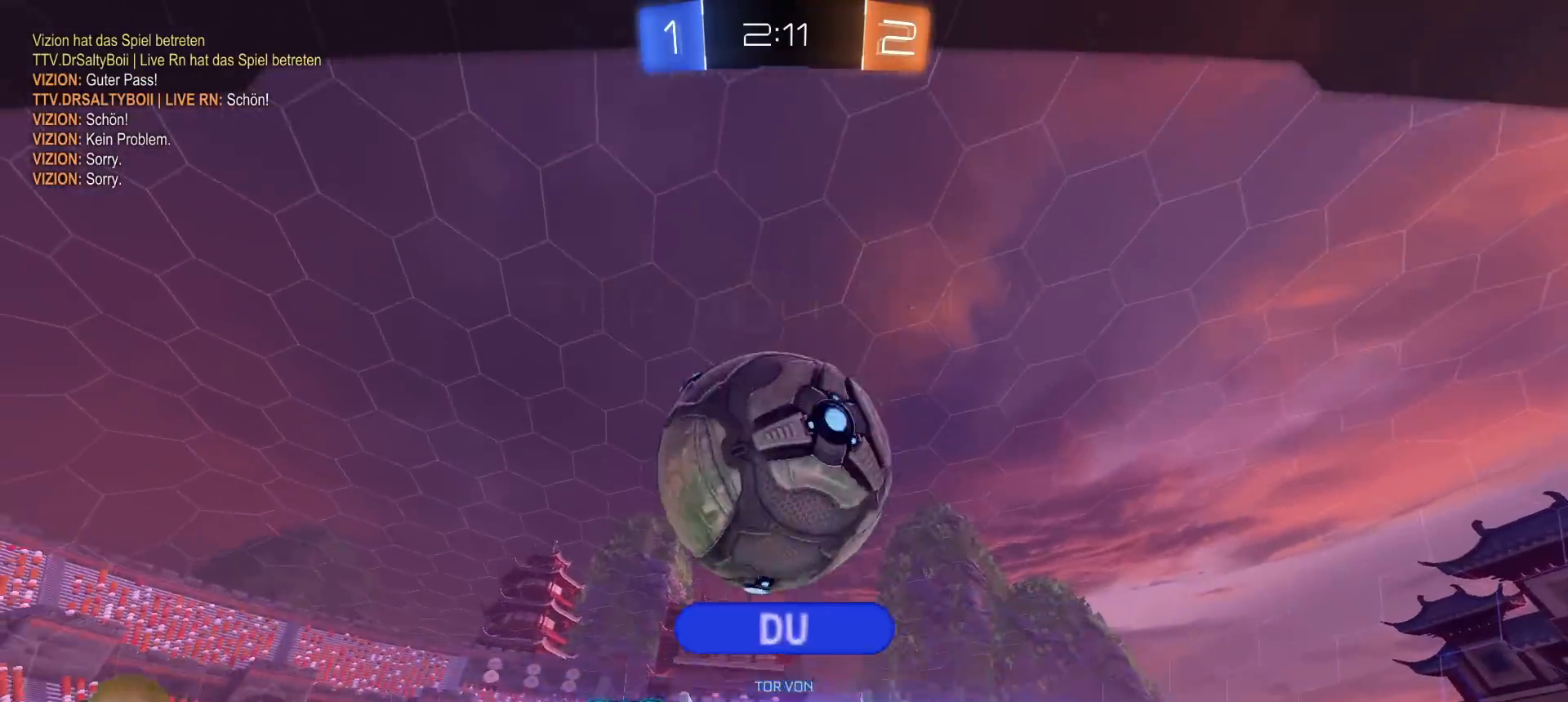
{"buttons": [], "left_stick": "center", "right_stick": "center", "events": []}
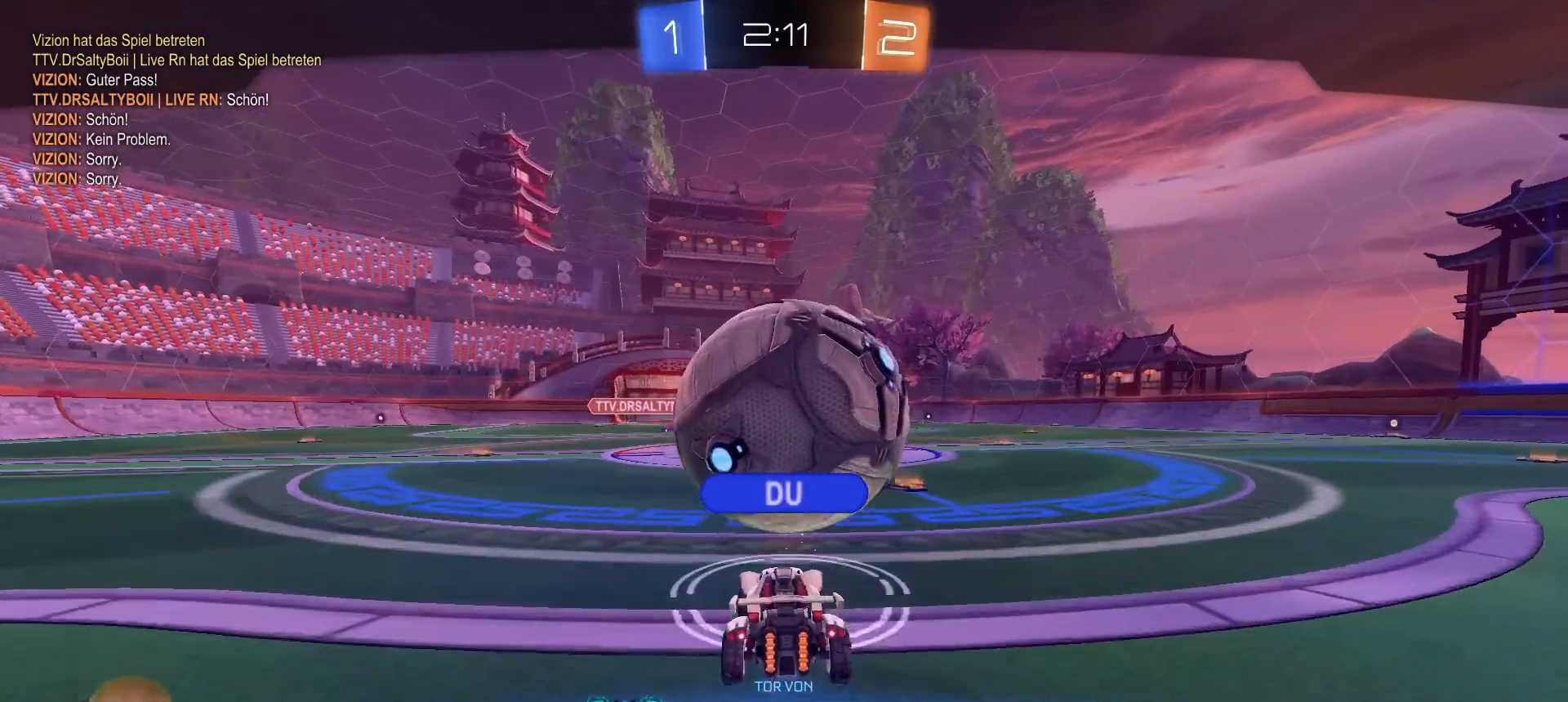
{"buttons": [], "left_stick": "center", "right_stick": "center", "events": []}